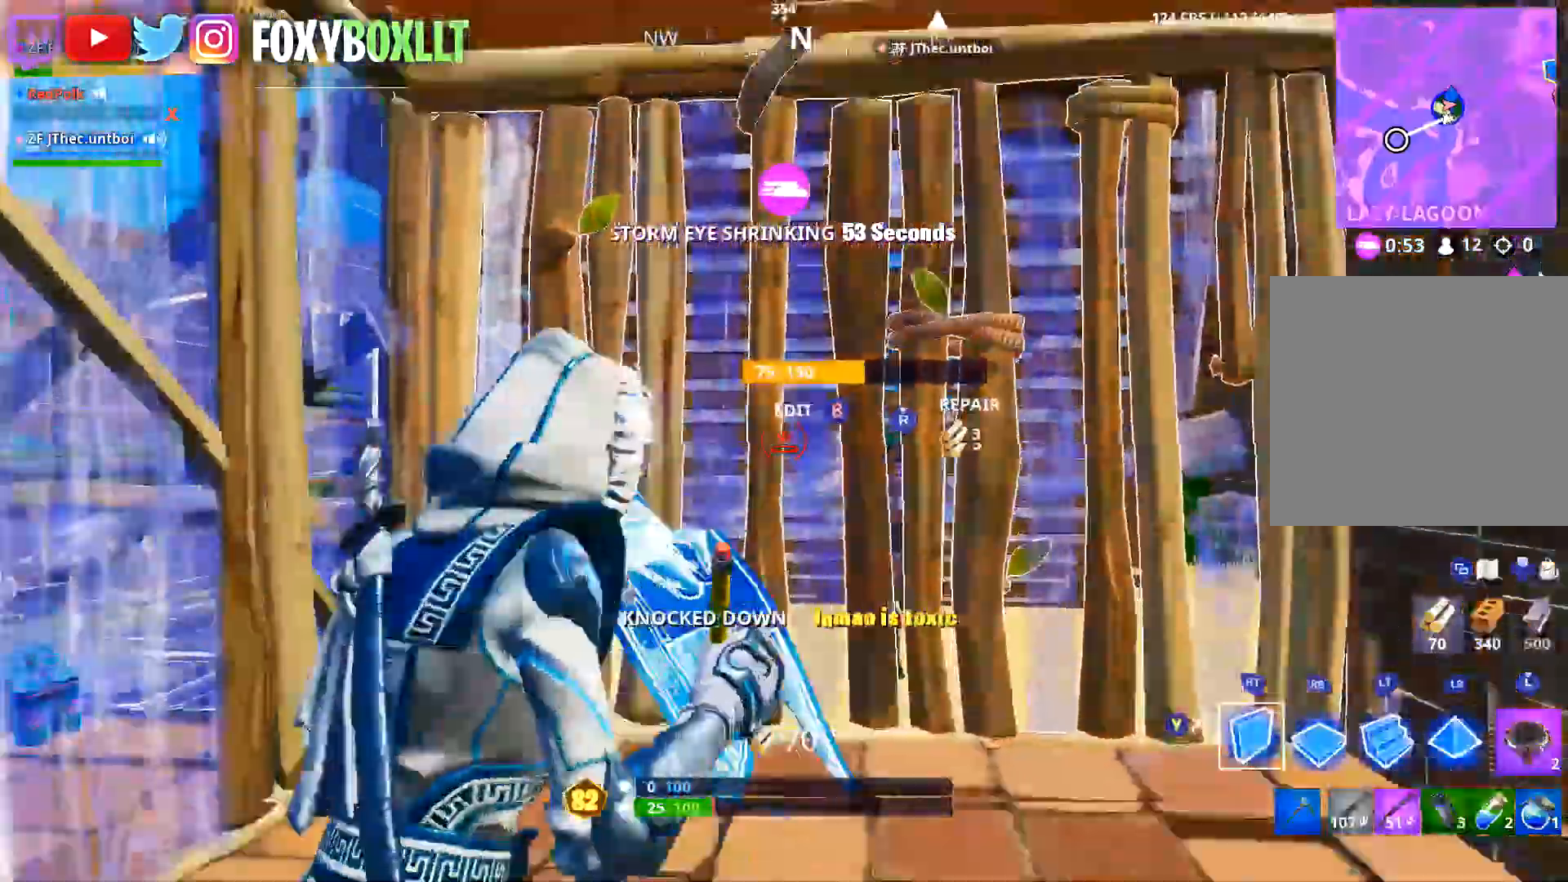
Gameplay with a controller (Xbox layout); each line is a JSON object with the inputs held at the frame after it. "events" lists button and stick changes between this image and that frame as [ms after this image, input, new state], when the widget could be followed in between.
{"buttons": [], "left_stick": "center", "right_stick": "center", "events": [[17, "A", "up"], [17, "R2", "up"], [17, "left_stick", "left"], [17, "right_stick", "down-left"], [117, "right_stick", "center"], [134, "left_stick", "center"], [384, "right_stick", "up-left"], [434, "right_stick", "center"]]}
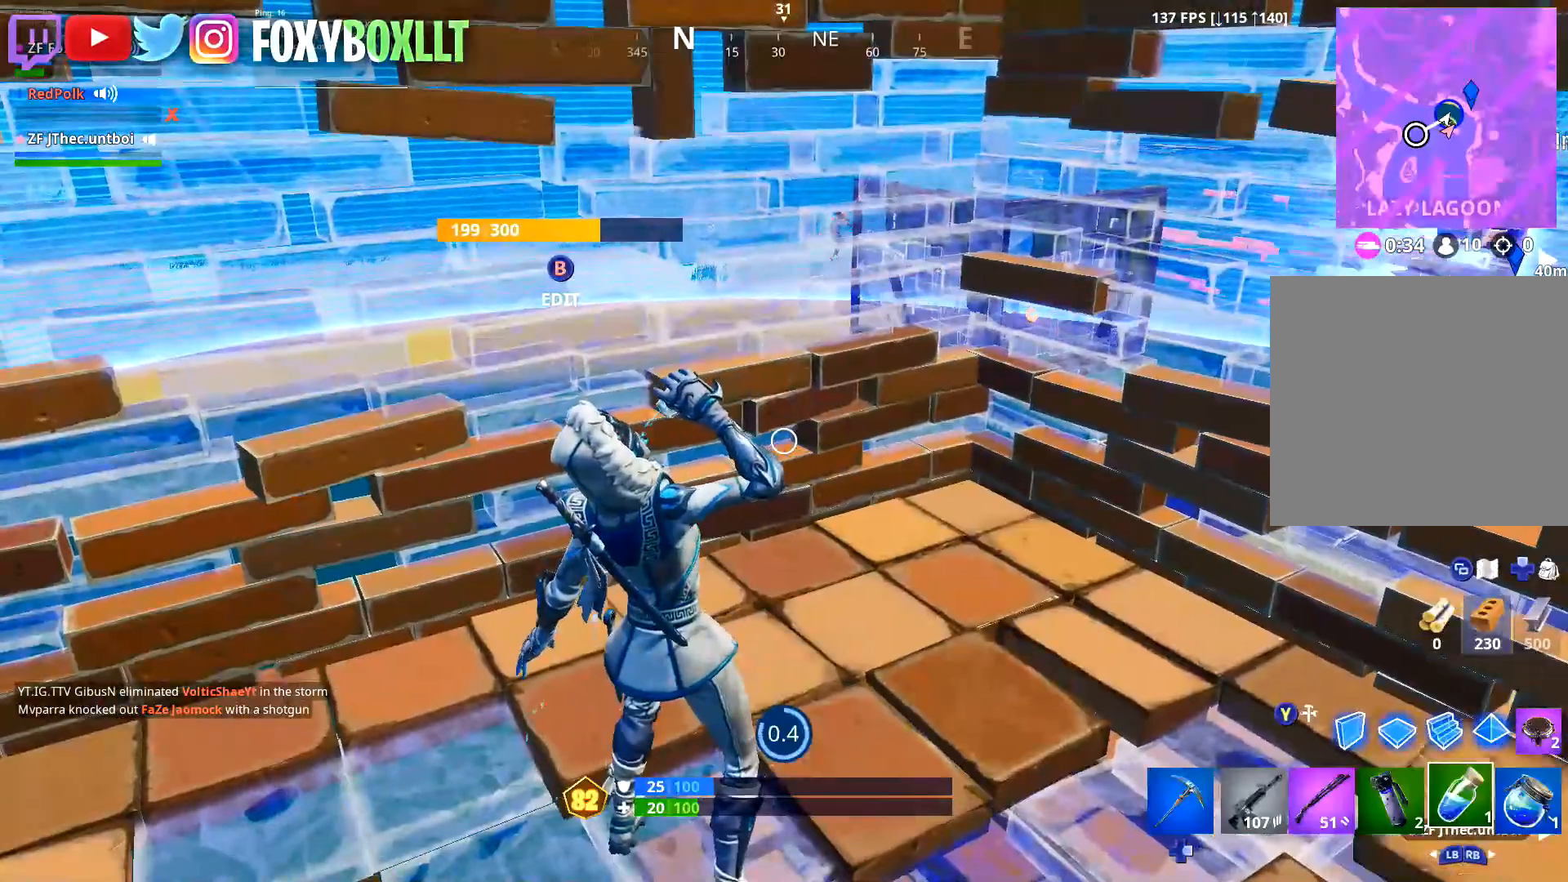
{"buttons": [], "left_stick": "center", "right_stick": "center", "events": [[100, "right_stick", "up"], [200, "right_stick", "center"], [367, "left_stick", "left"], [500, "left_stick", "center"]]}
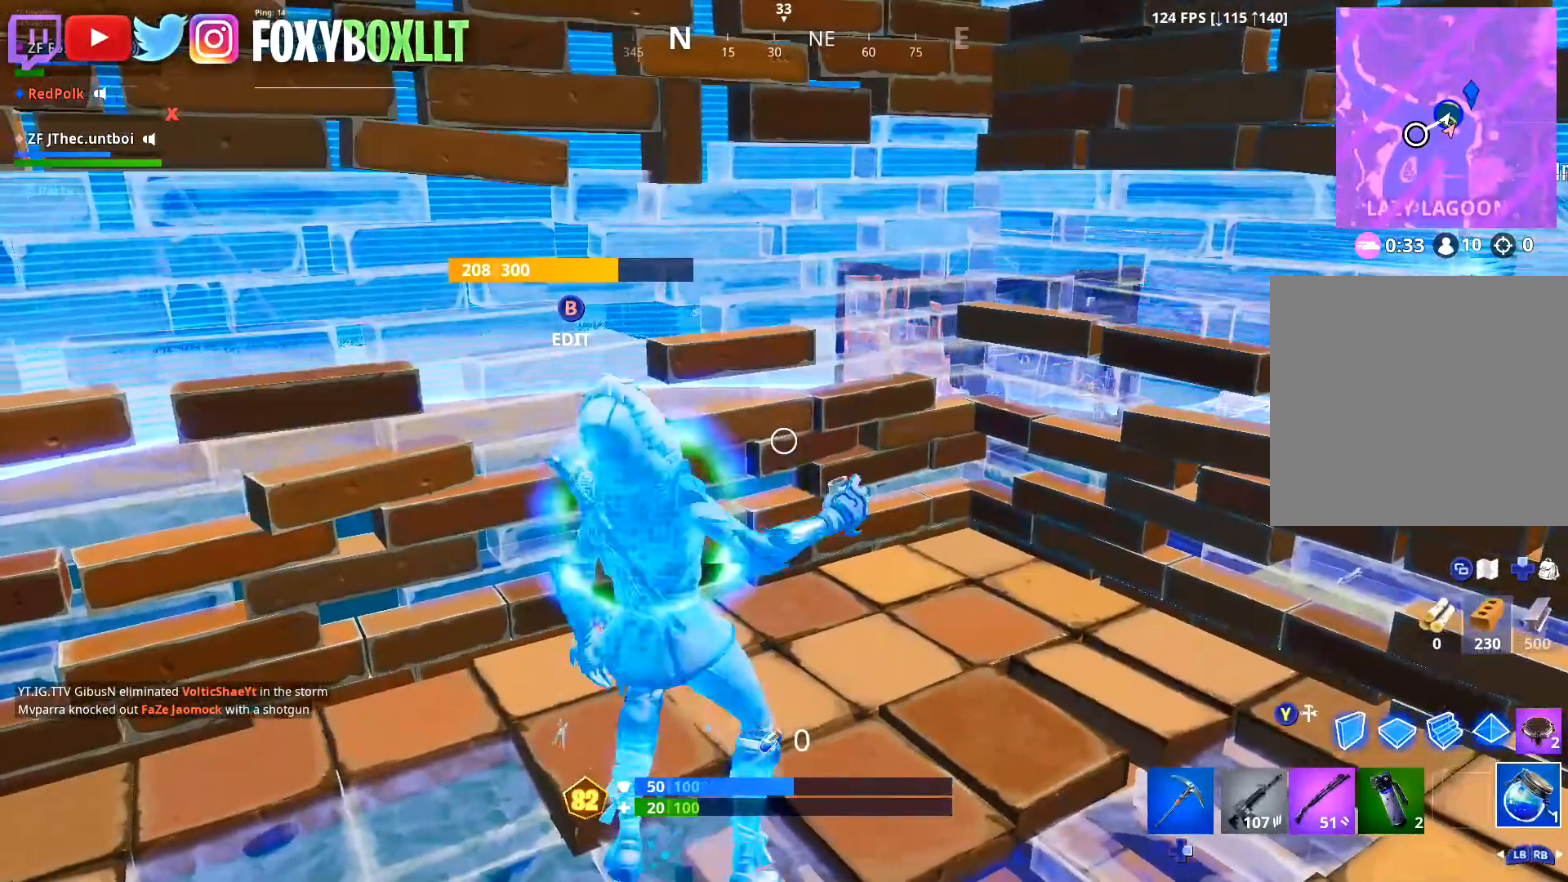
{"buttons": [], "left_stick": "center", "right_stick": "center", "events": [[100, "left_stick", "left"], [150, "R1", "down"], [200, "R1", "up"], [200, "right_stick", "right"], [317, "right_stick", "center"], [367, "R2", "down"], [384, "left_stick", "center"], [451, "R2", "up"]]}
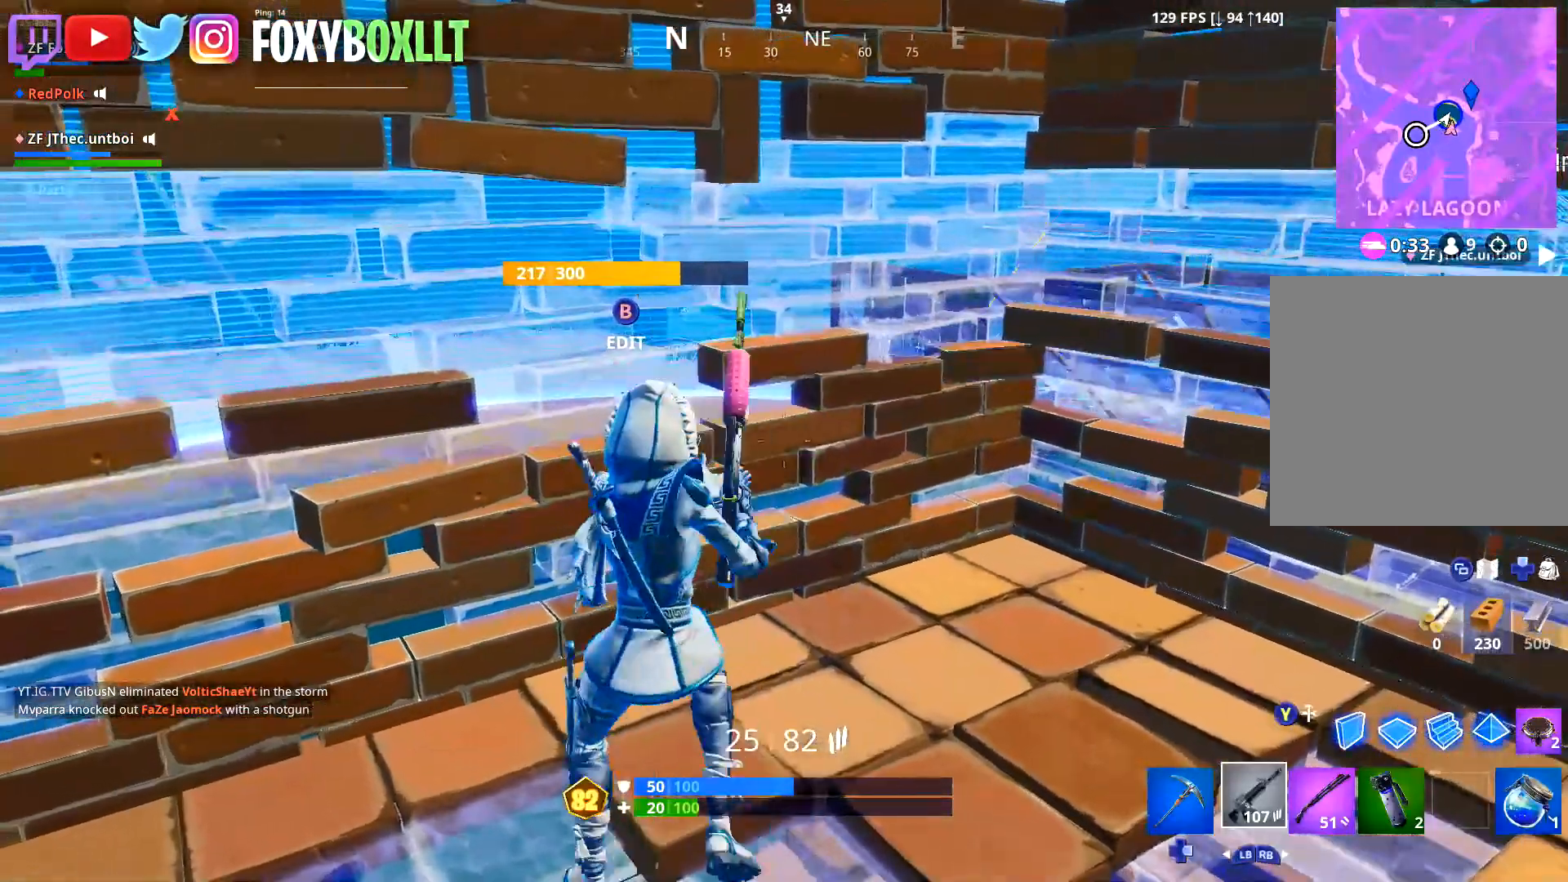
{"buttons": ["R2"], "left_stick": "center", "right_stick": "center", "events": [[33, "L1", "down"], [133, "L1", "up"], [133, "left_stick", "right"], [133, "right_stick", "right"], [283, "R2", "down"], [283, "right_stick", "center"], [333, "left_stick", "down-right"], [367, "R2", "up"], [434, "left_stick", "center"], [450, "R2", "down"]]}
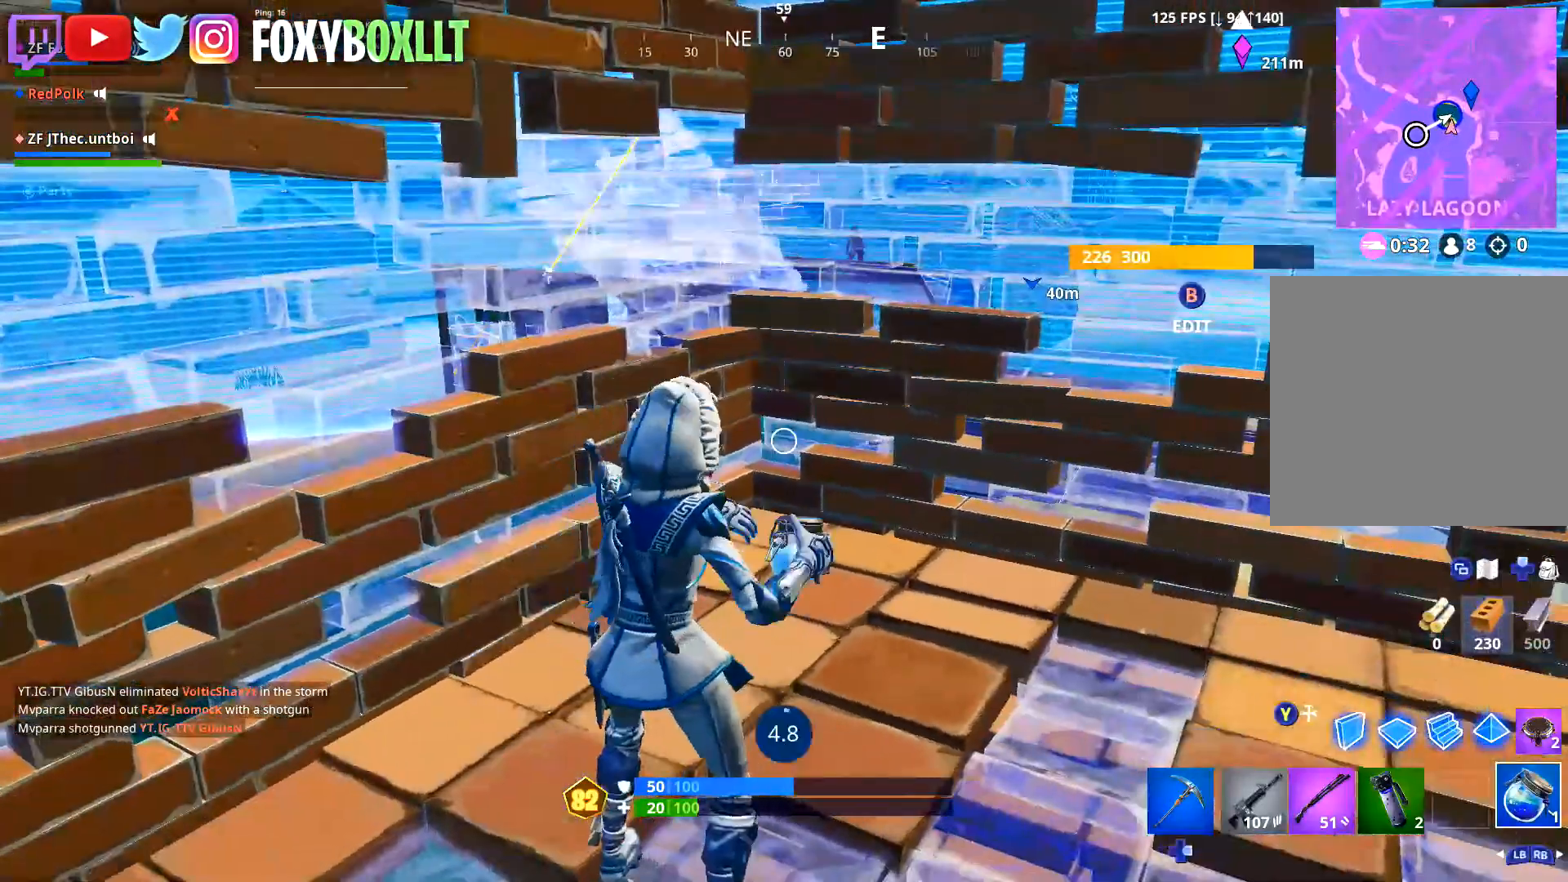
{"buttons": [], "left_stick": "center", "right_stick": "center", "events": [[50, "R2", "up"], [284, "right_stick", "up"], [367, "right_stick", "center"]]}
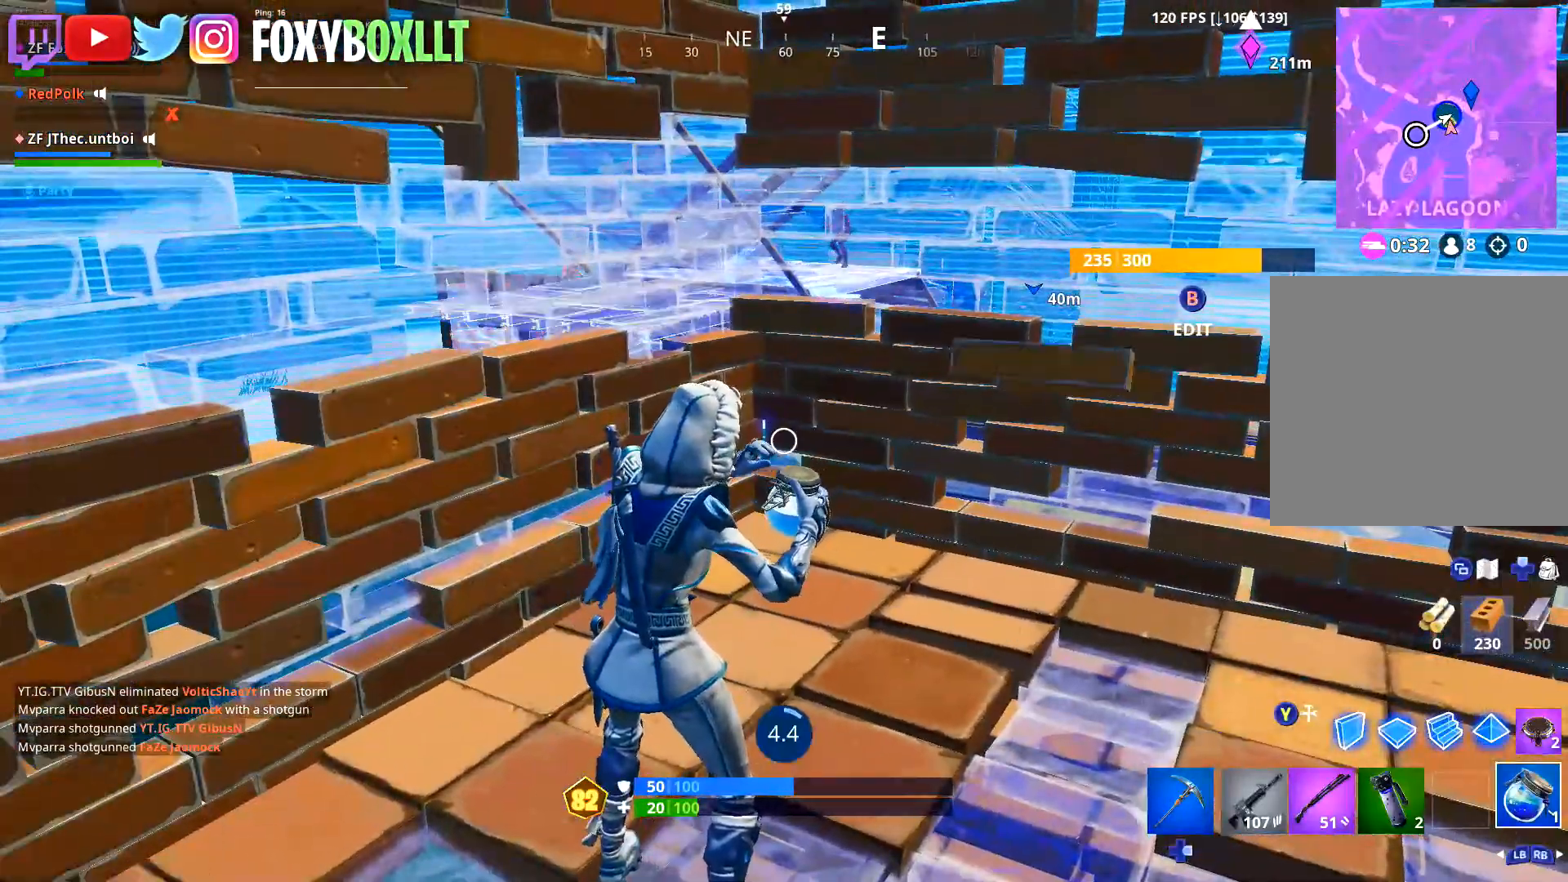
{"buttons": [], "left_stick": "center", "right_stick": "center", "events": [[84, "right_stick", "right"], [217, "right_stick", "center"]]}
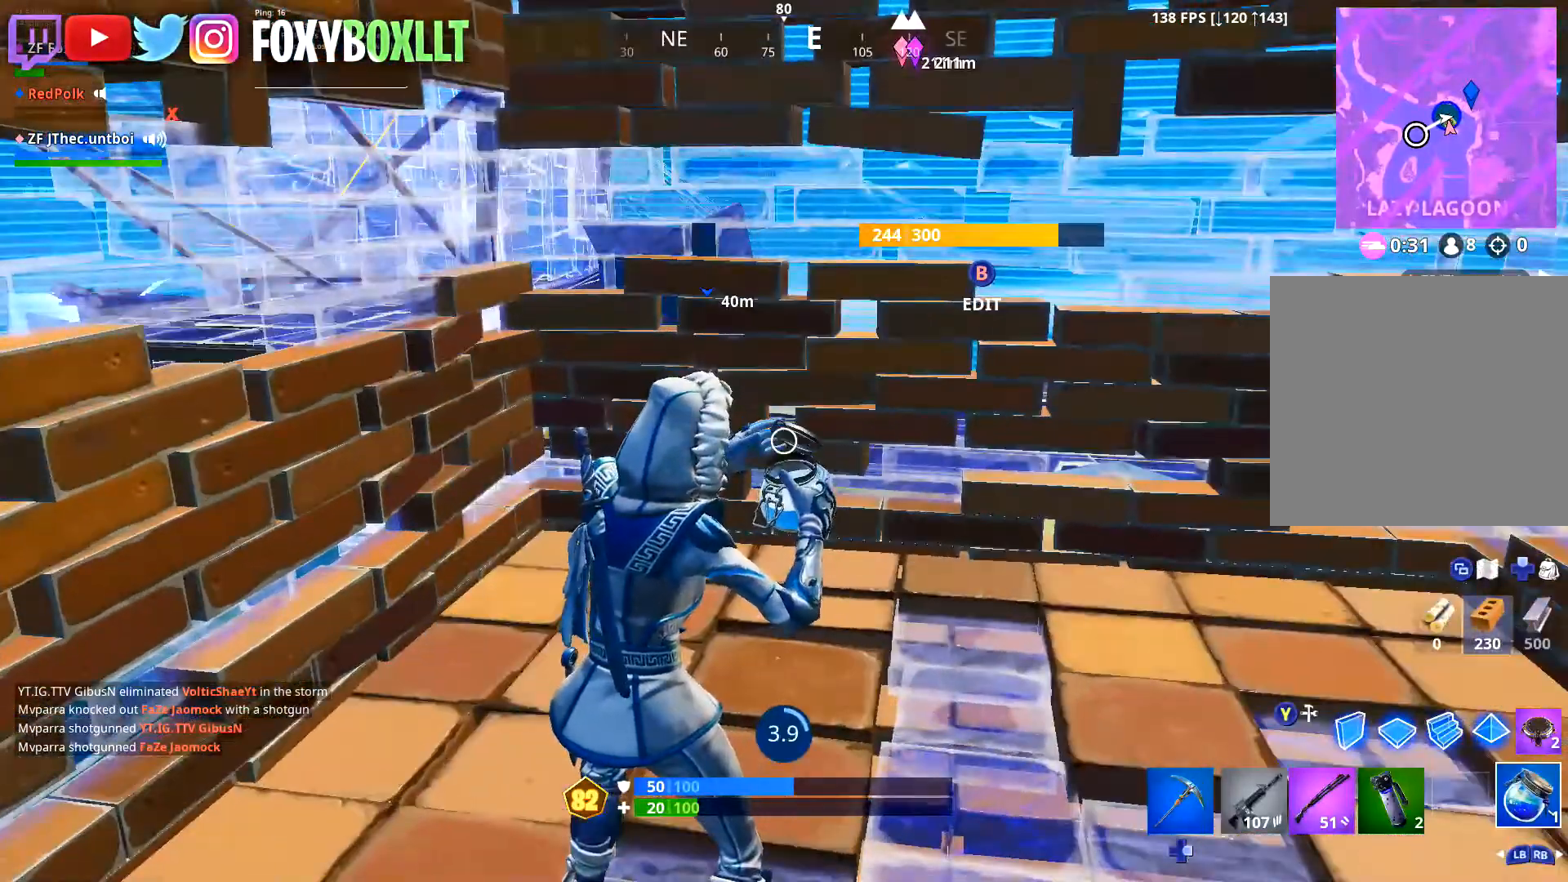
{"buttons": [], "left_stick": "center", "right_stick": "up-right", "events": [[383, "right_stick", "up-right"]]}
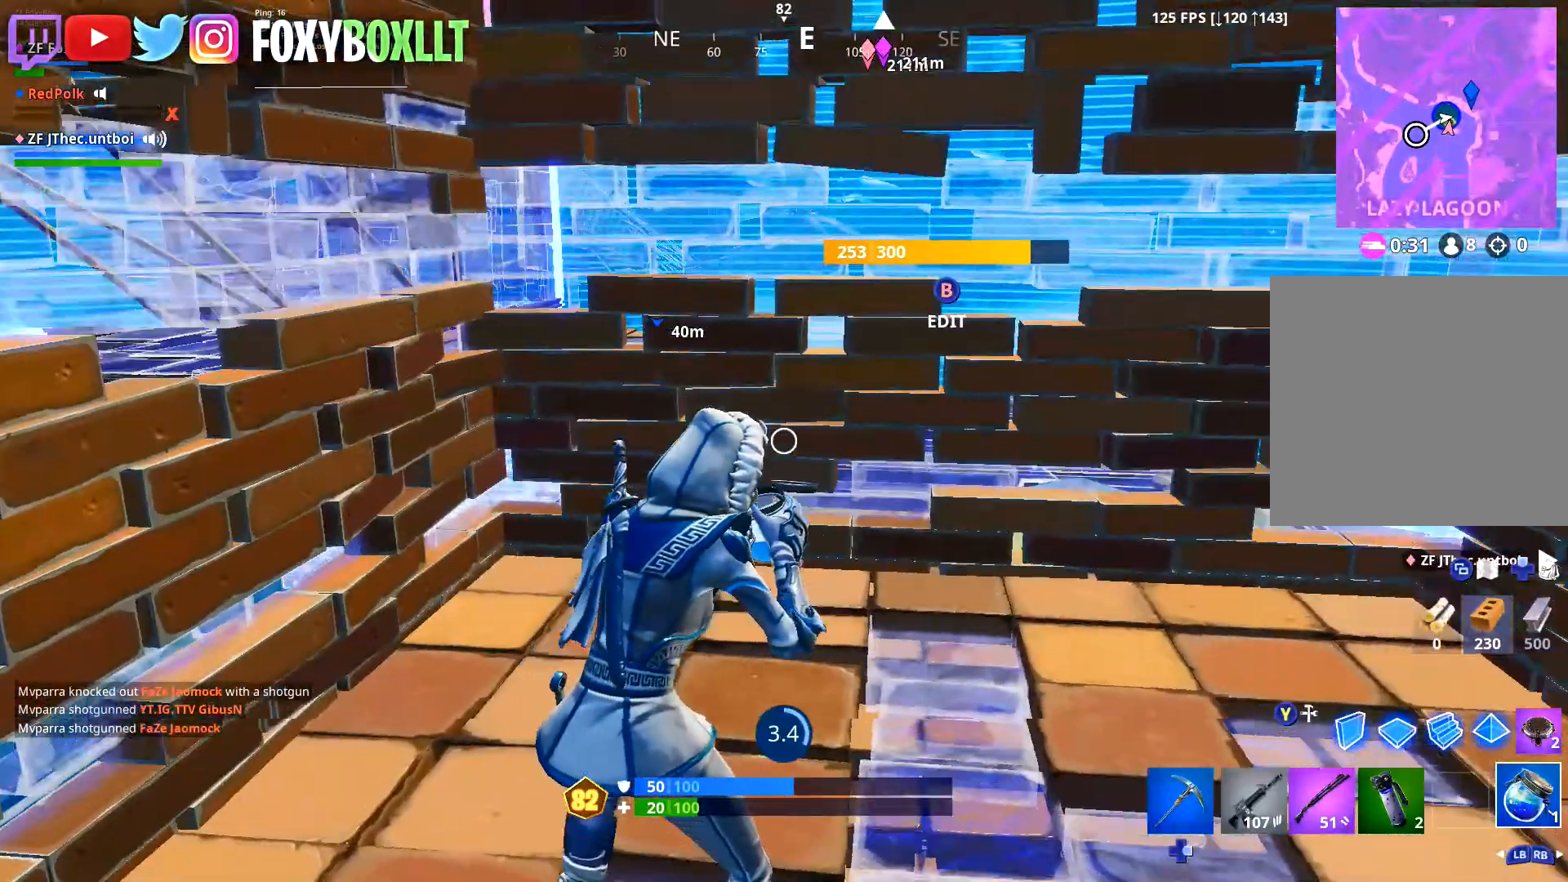
{"buttons": [], "left_stick": "center", "right_stick": "center", "events": [[117, "right_stick", "center"], [217, "right_stick", "up-right"], [334, "right_stick", "center"]]}
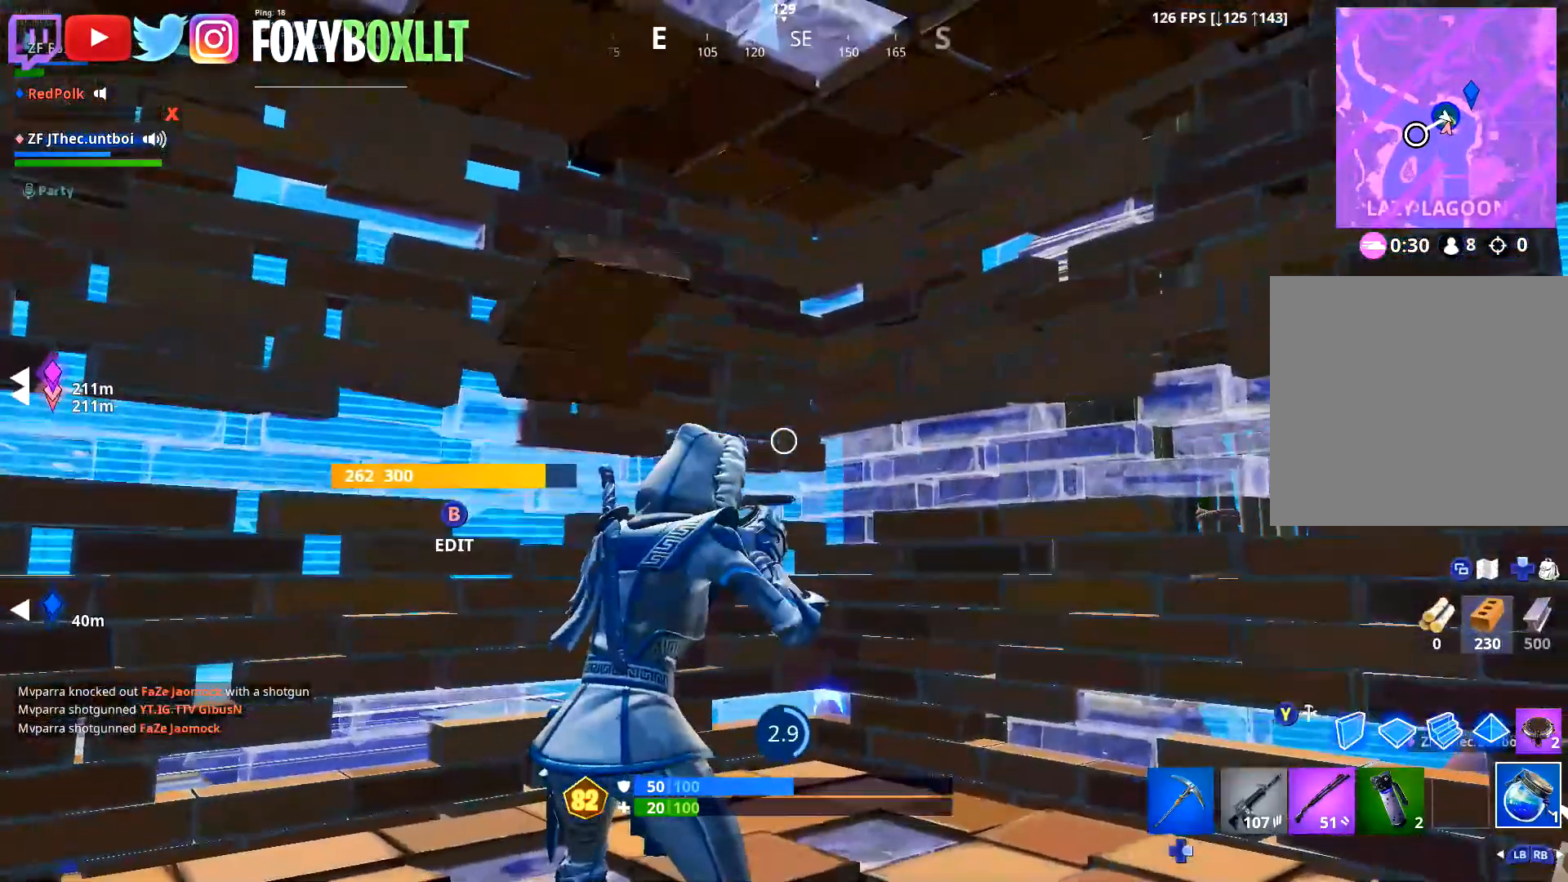
{"buttons": [], "left_stick": "center", "right_stick": "down-left", "events": [[83, "R3", "down"], [183, "R3", "up"], [367, "R3", "down"], [467, "R3", "up"], [467, "right_stick", "down-left"]]}
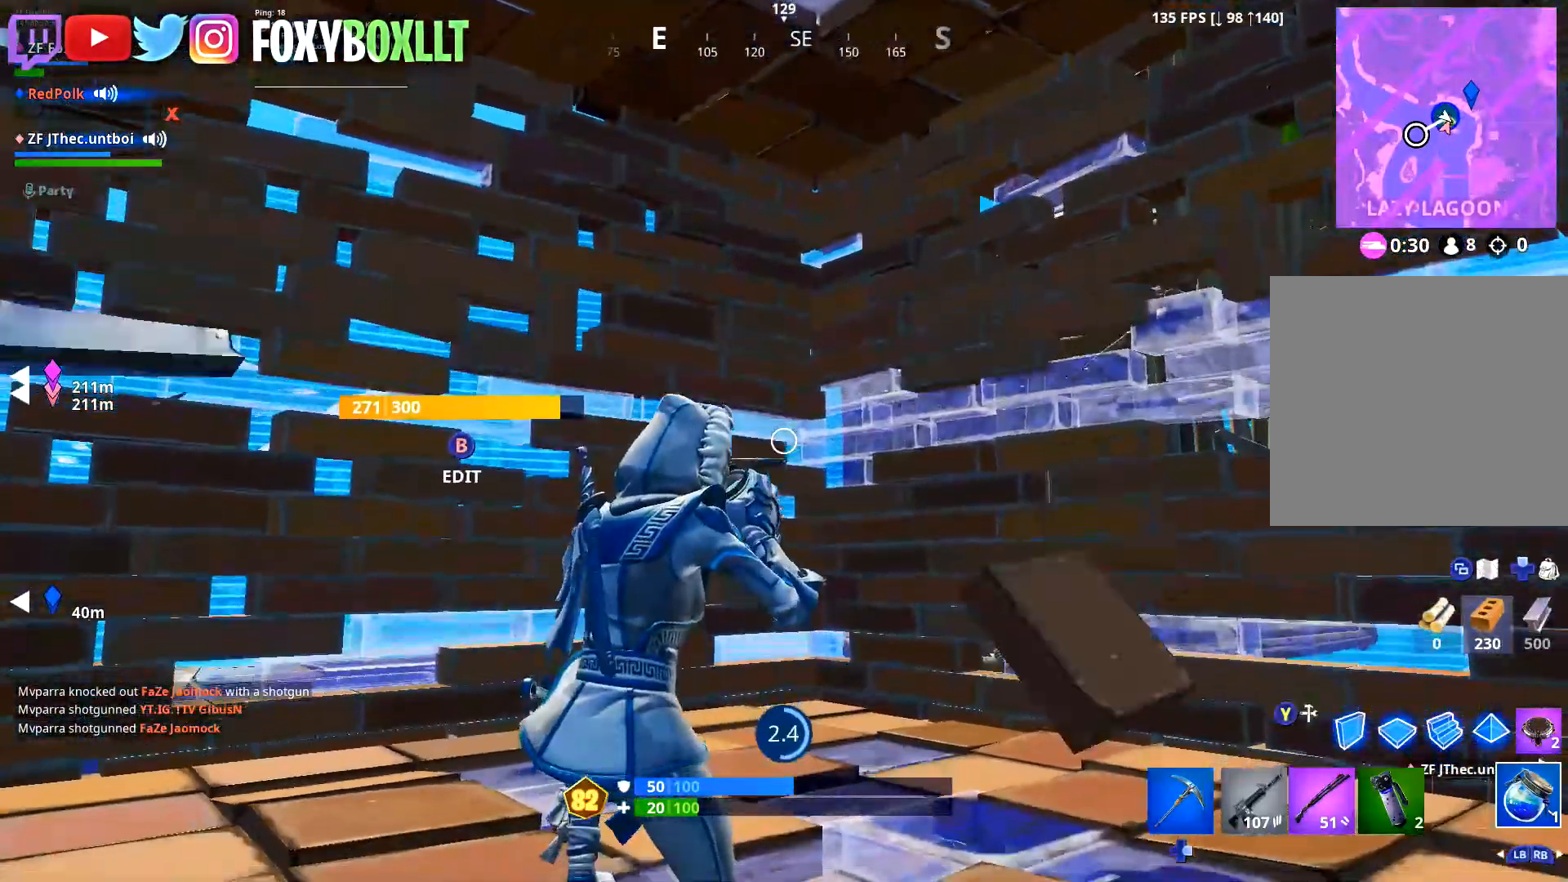
{"buttons": [], "left_stick": "center", "right_stick": "center", "events": [[117, "right_stick", "center"]]}
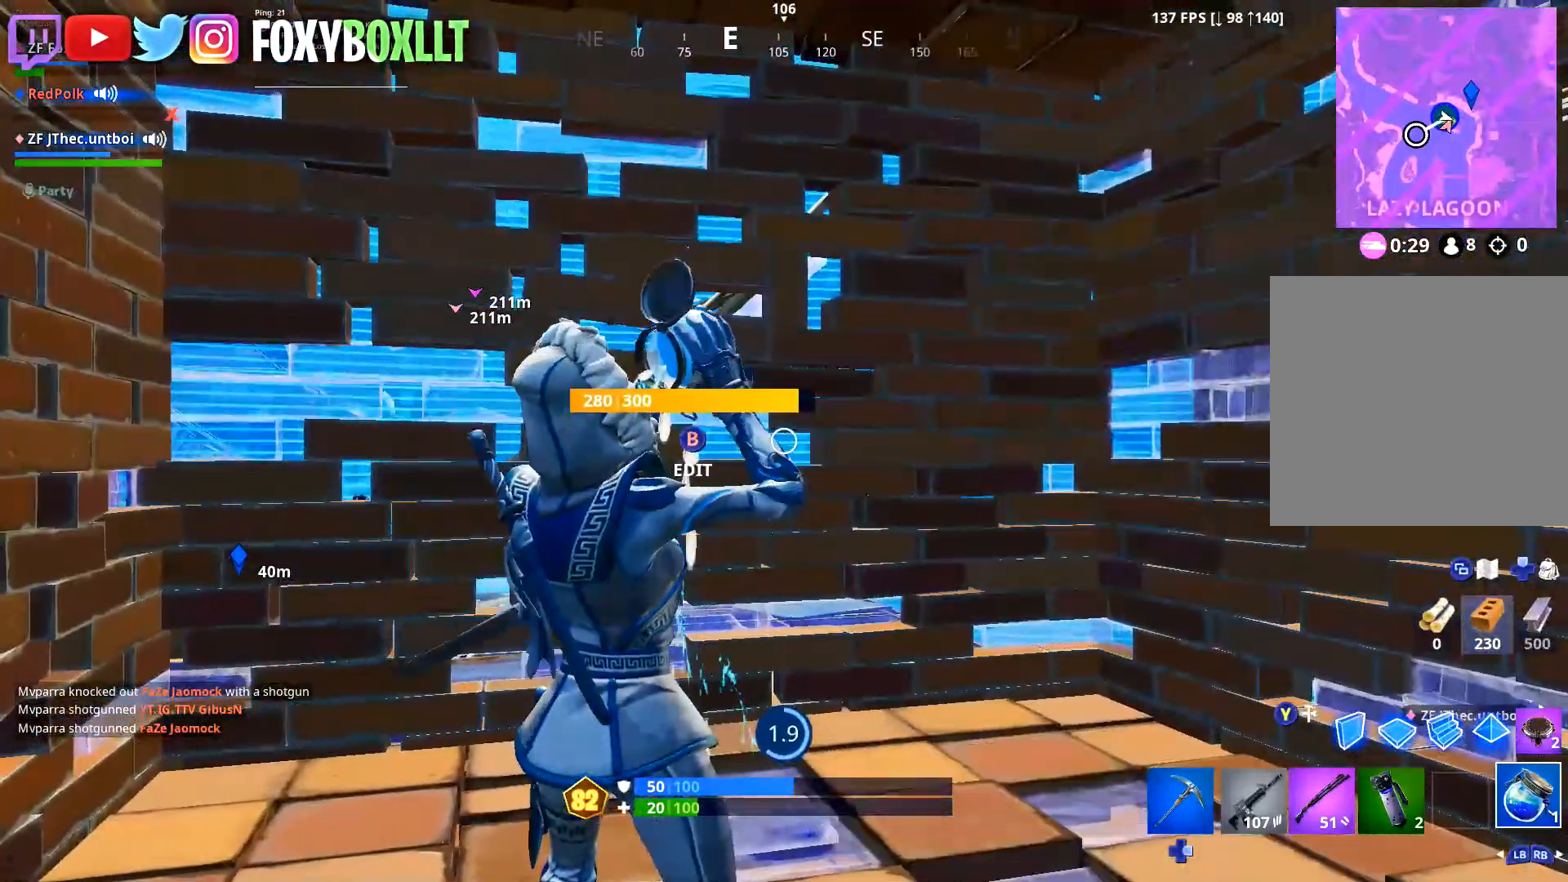
{"buttons": [], "left_stick": "center", "right_stick": "center", "events": [[417, "right_stick", "down-left"], [483, "right_stick", "center"]]}
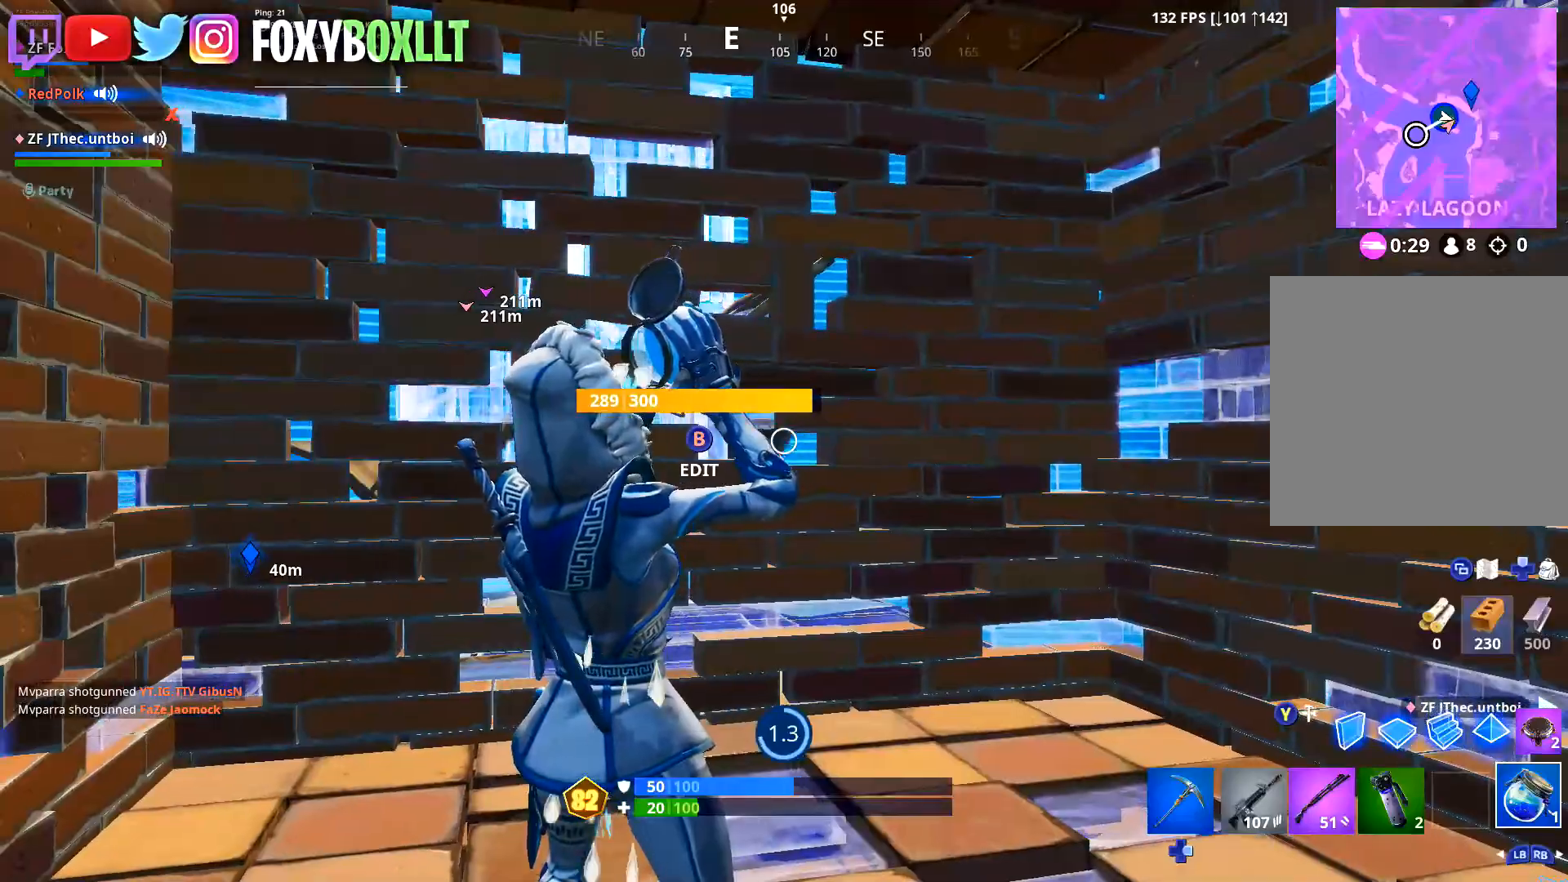
{"buttons": [], "left_stick": "center", "right_stick": "center", "events": [[200, "right_stick", "left"], [267, "right_stick", "center"]]}
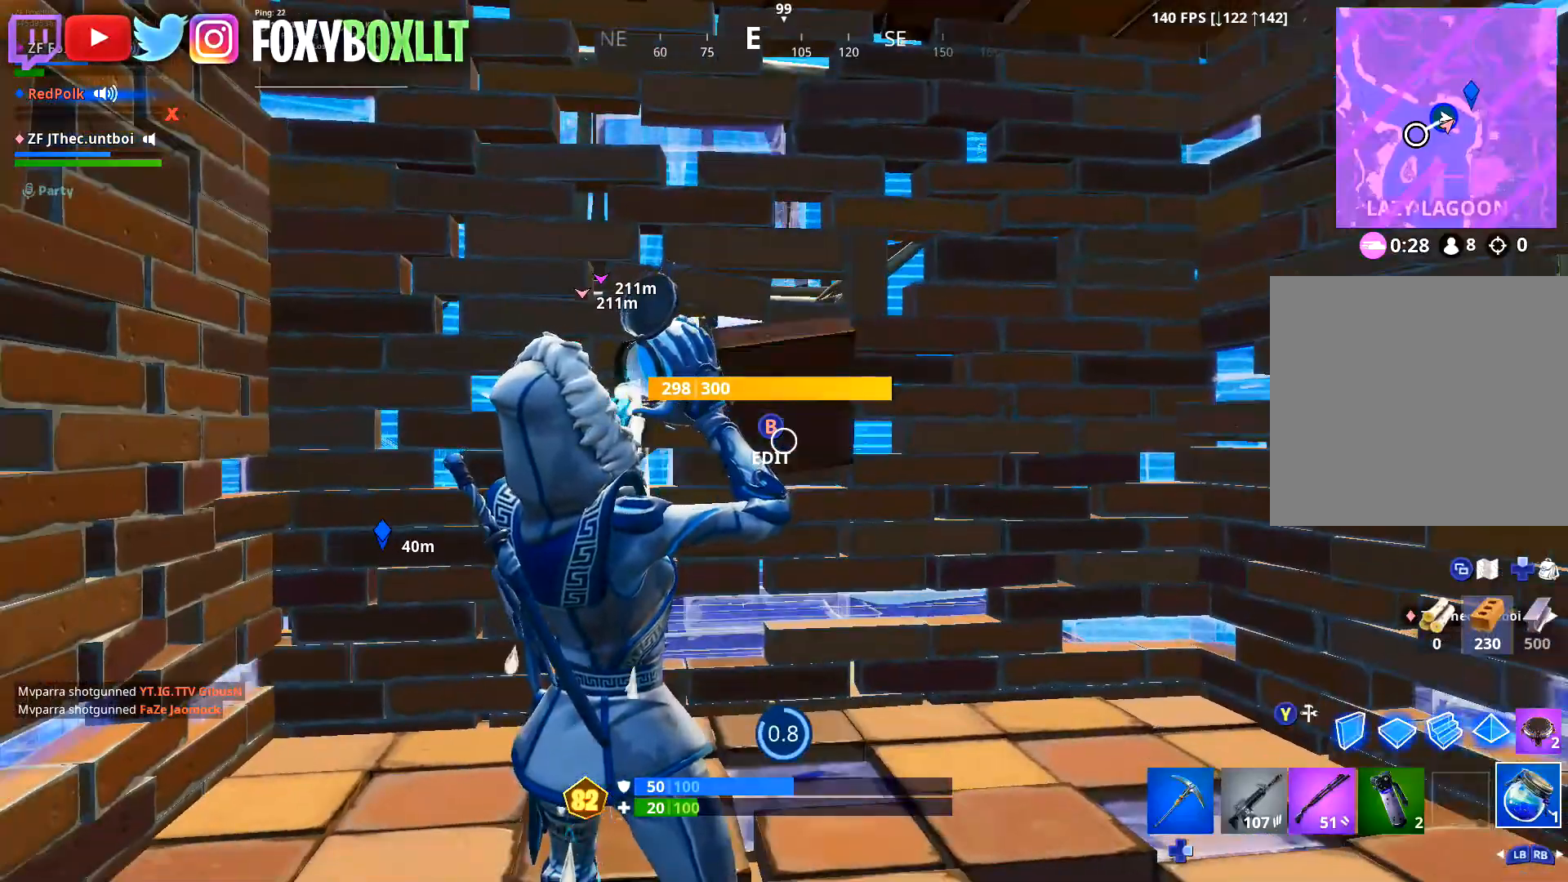
{"buttons": [], "left_stick": "up-right", "right_stick": "center", "events": [[300, "right_stick", "down"], [367, "right_stick", "right"], [417, "left_stick", "up-right"], [483, "right_stick", "center"]]}
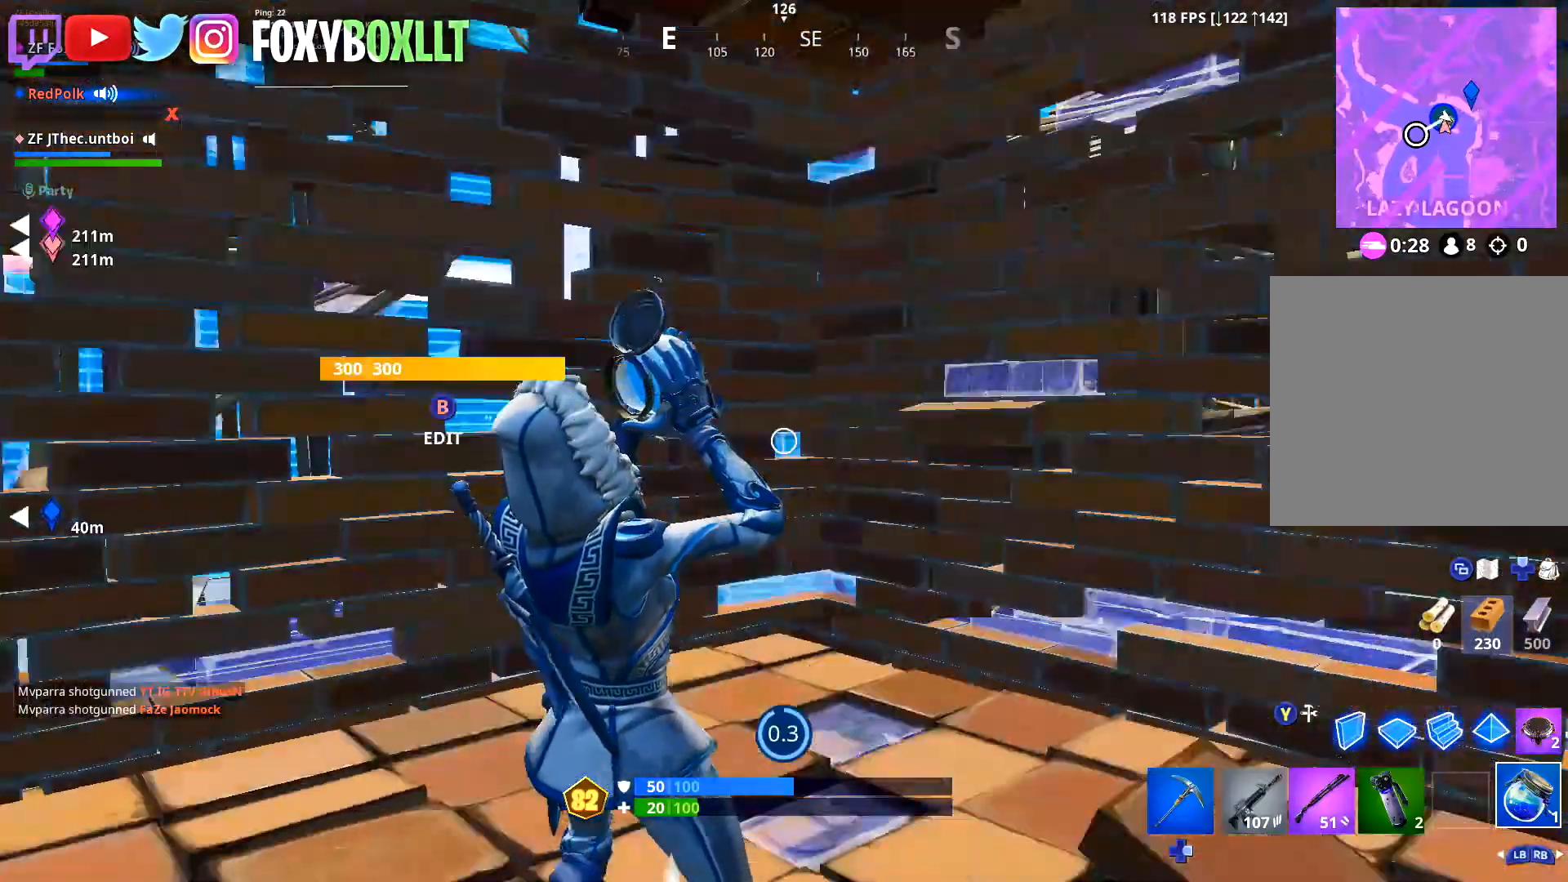
{"buttons": [], "left_stick": "center", "right_stick": "right", "events": [[50, "left_stick", "center"], [501, "right_stick", "right"]]}
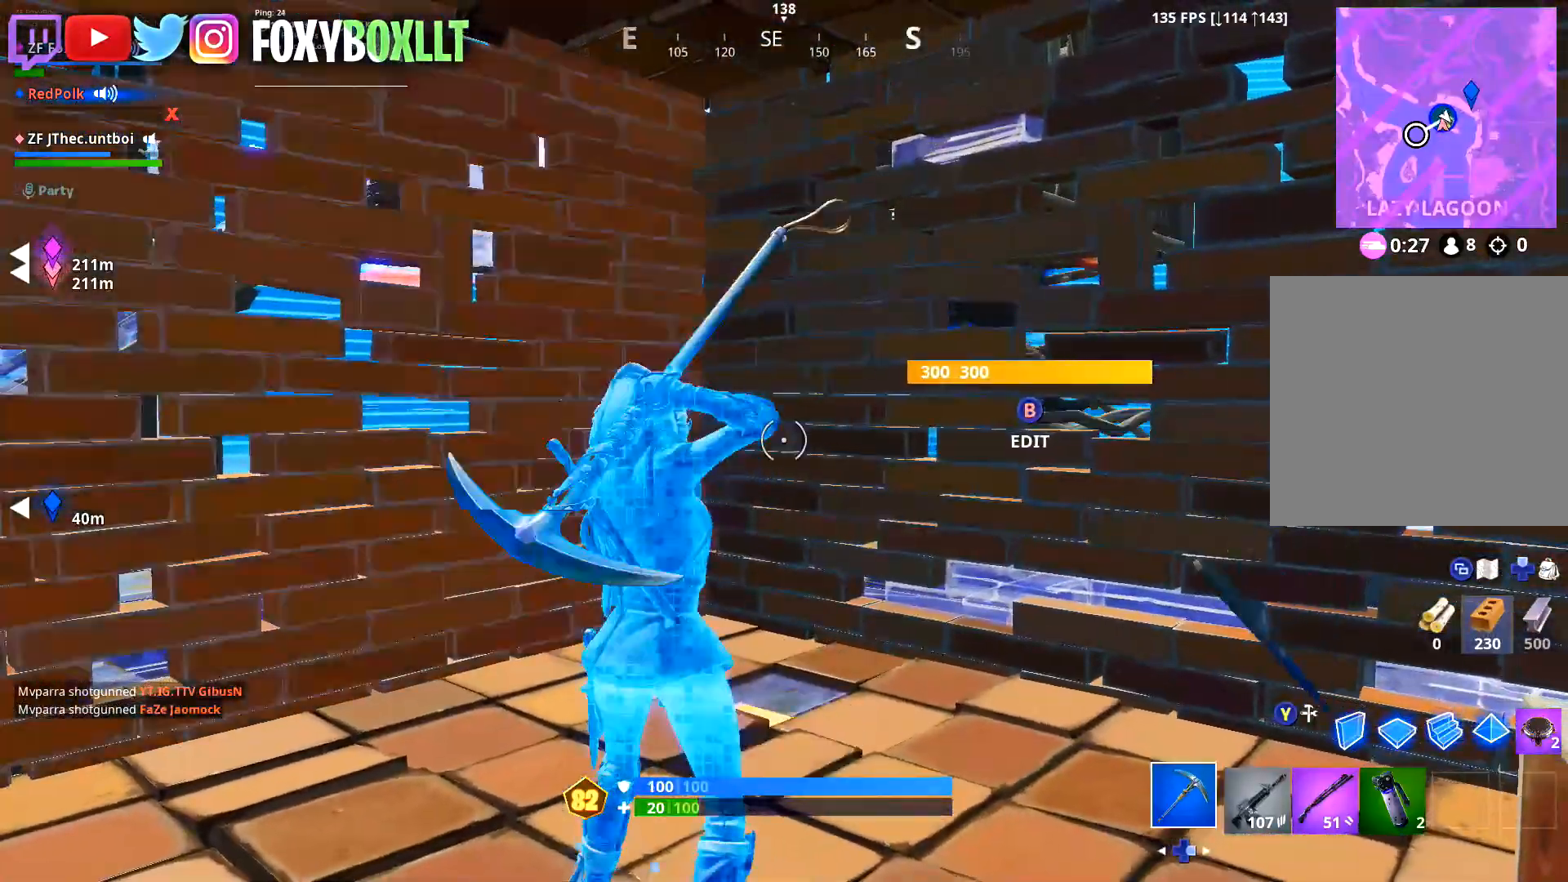
{"buttons": [], "left_stick": "center", "right_stick": "center", "events": [[100, "R1", "down"], [116, "left_stick", "up-left"], [133, "right_stick", "center"], [183, "R1", "up"], [250, "R1", "down"], [250, "R2", "down"], [317, "R1", "up"], [317, "R2", "up"], [333, "right_stick", "down-right"], [350, "left_stick", "up-right"], [417, "right_stick", "center"], [467, "left_stick", "center"]]}
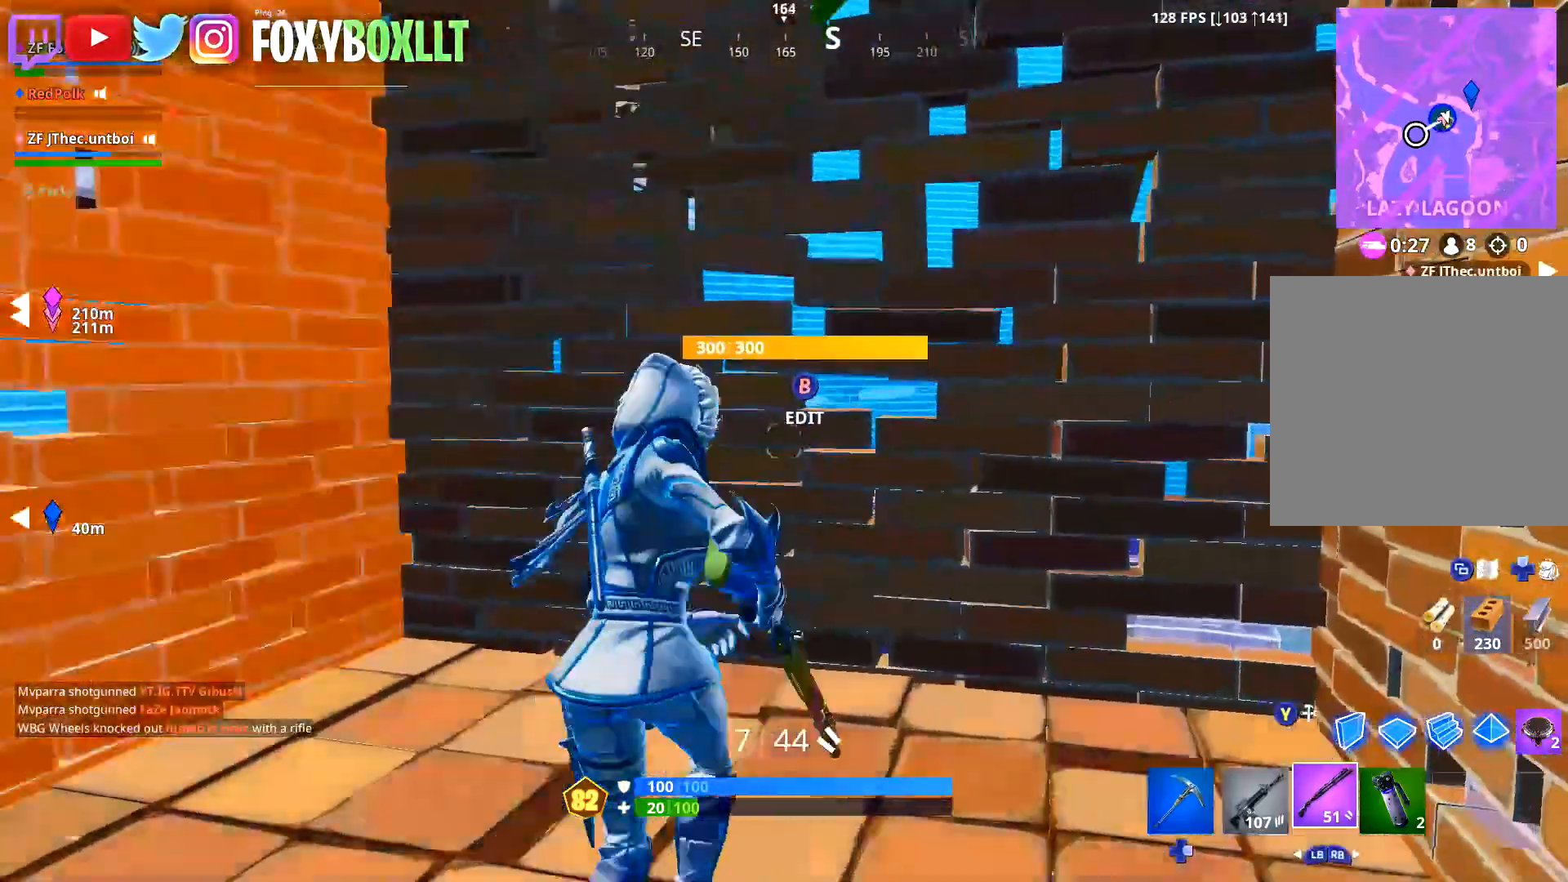
{"buttons": ["X"], "left_stick": "center", "right_stick": "center", "events": [[150, "X", "down"], [217, "X", "up"], [267, "left_stick", "down-left"], [300, "X", "down"], [367, "X", "up"], [384, "left_stick", "center"], [451, "X", "down"]]}
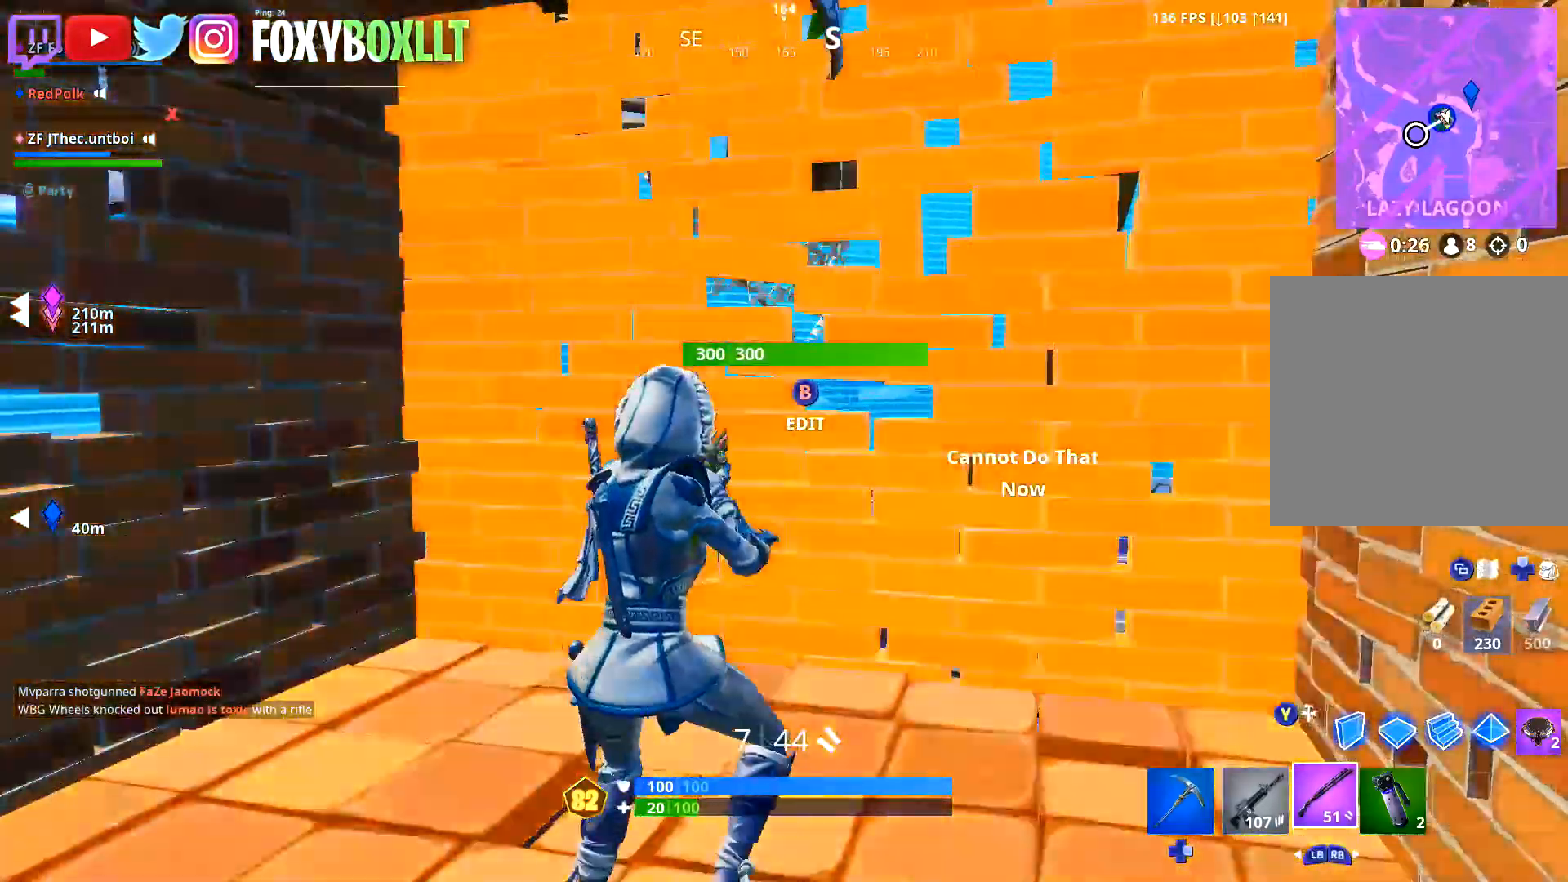
{"buttons": [], "left_stick": "center", "right_stick": "center", "events": [[33, "X", "up"], [216, "right_stick", "up"], [233, "left_stick", "down-right"], [317, "right_stick", "center"], [467, "left_stick", "center"]]}
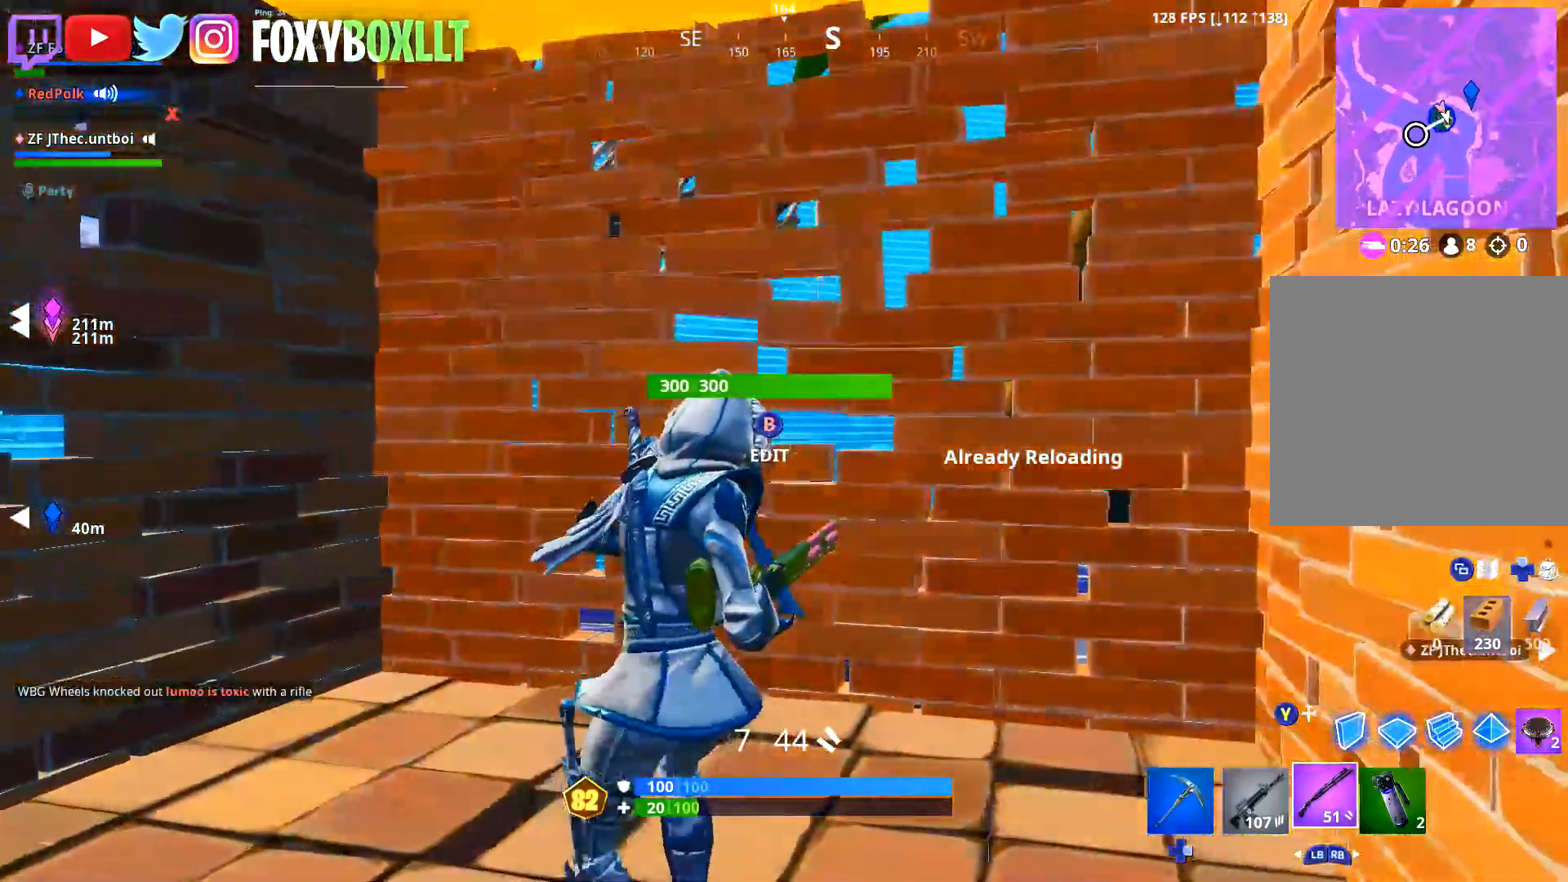
{"buttons": ["R2"], "left_stick": "left", "right_stick": "left", "events": [[67, "left_stick", "up-right"], [217, "B", "down"], [250, "right_stick", "up-left"], [267, "B", "up"], [267, "left_stick", "center"], [317, "right_stick", "down-left"], [334, "R2", "down"], [334, "left_stick", "left"], [367, "right_stick", "down-right"], [434, "right_stick", "up-right"], [484, "right_stick", "left"]]}
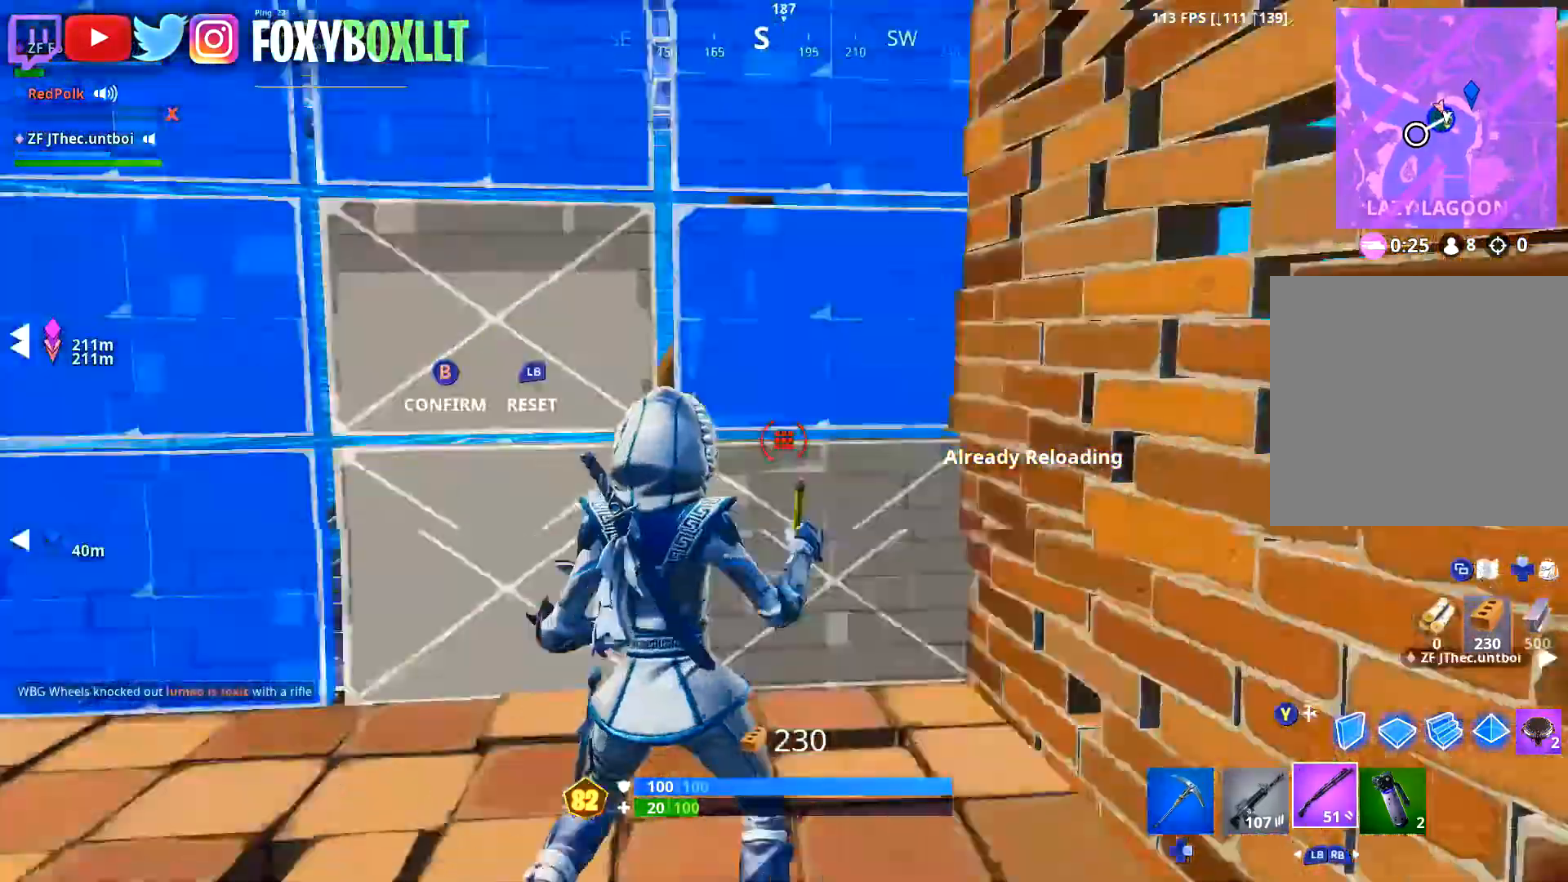
{"buttons": [], "left_stick": "up", "right_stick": "center", "events": [[16, "B", "down"], [16, "right_stick", "center"], [83, "B", "up"], [83, "R2", "up"], [116, "right_stick", "down-left"], [233, "right_stick", "center"], [333, "right_stick", "down"], [383, "left_stick", "up"], [500, "right_stick", "center"]]}
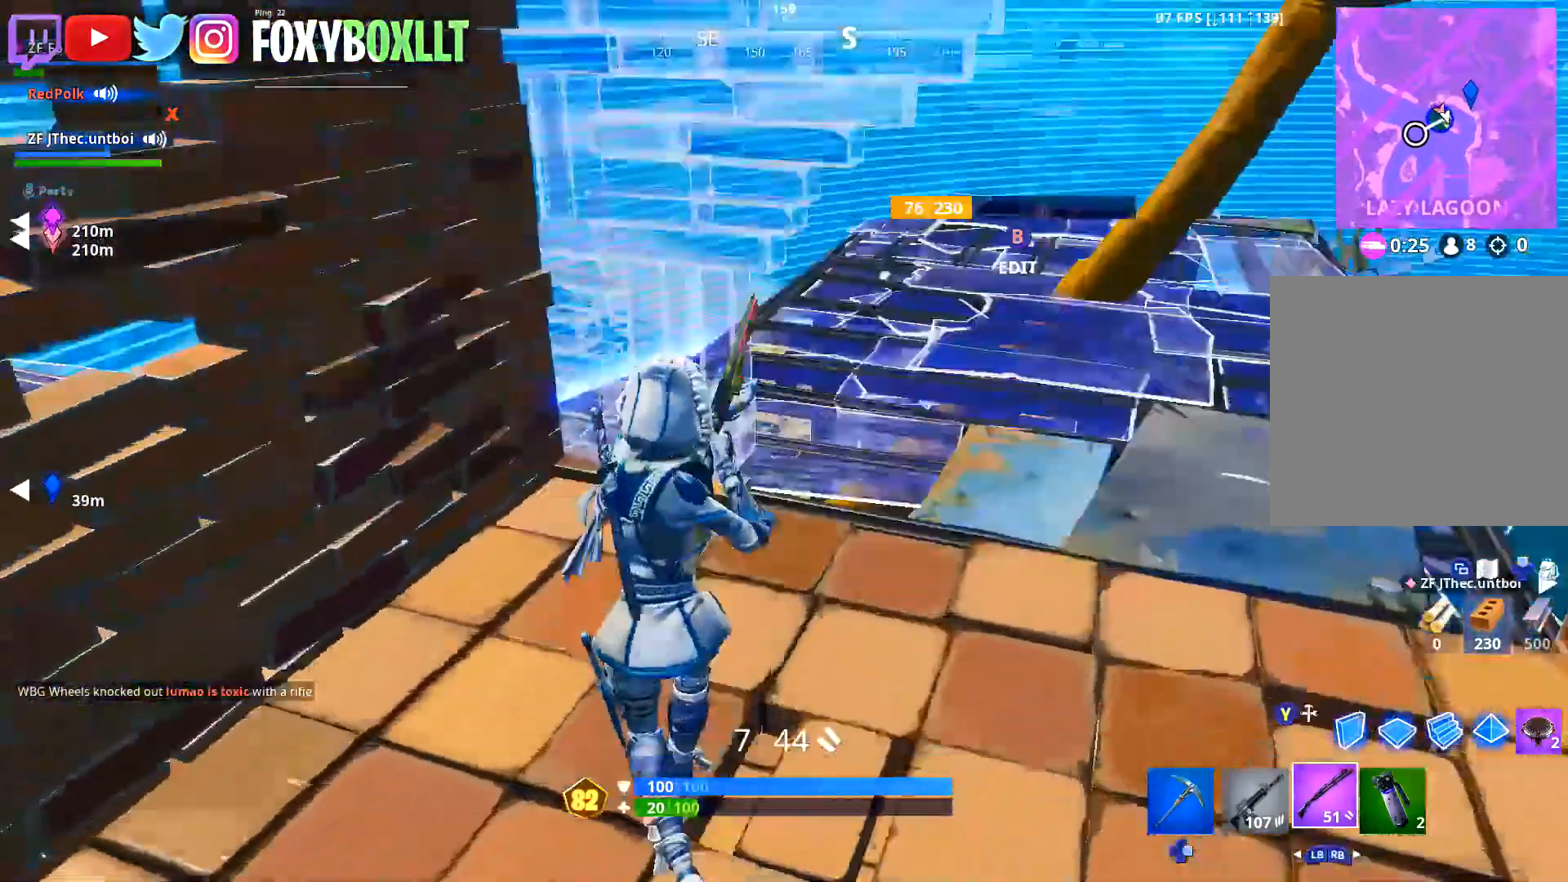
{"buttons": [], "left_stick": "down-right", "right_stick": "center", "events": [[33, "left_stick", "up-left"], [100, "right_stick", "down"], [184, "right_stick", "right"], [284, "right_stick", "center"], [384, "left_stick", "right"], [434, "left_stick", "down-right"]]}
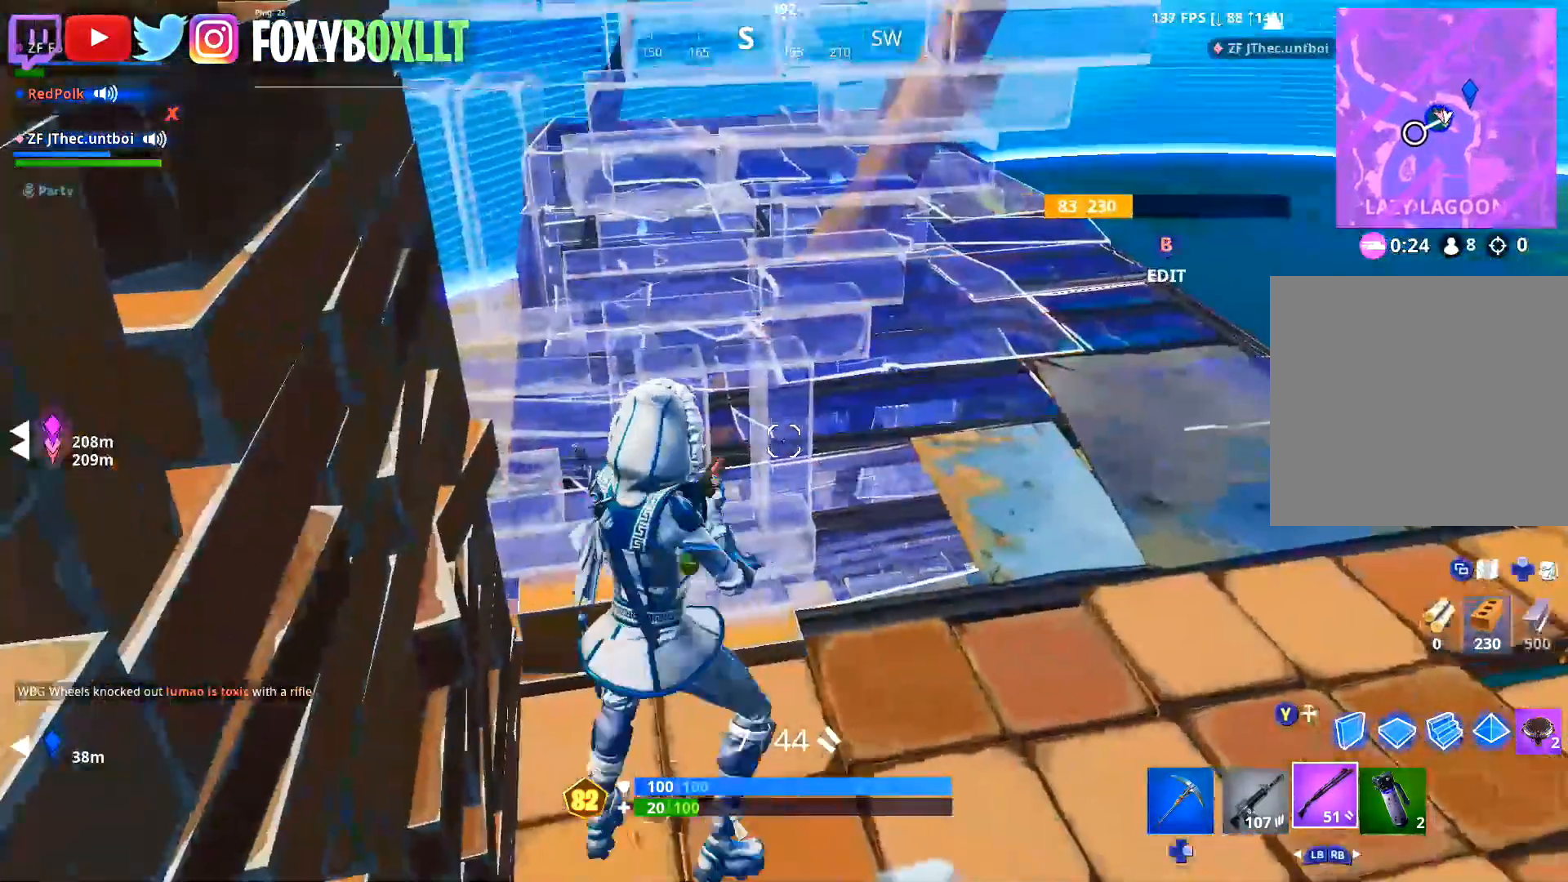
{"buttons": [], "left_stick": "down", "right_stick": "center", "events": [[16, "right_stick", "up-left"], [116, "right_stick", "center"], [200, "right_stick", "up-left"], [383, "right_stick", "center"], [417, "left_stick", "down"]]}
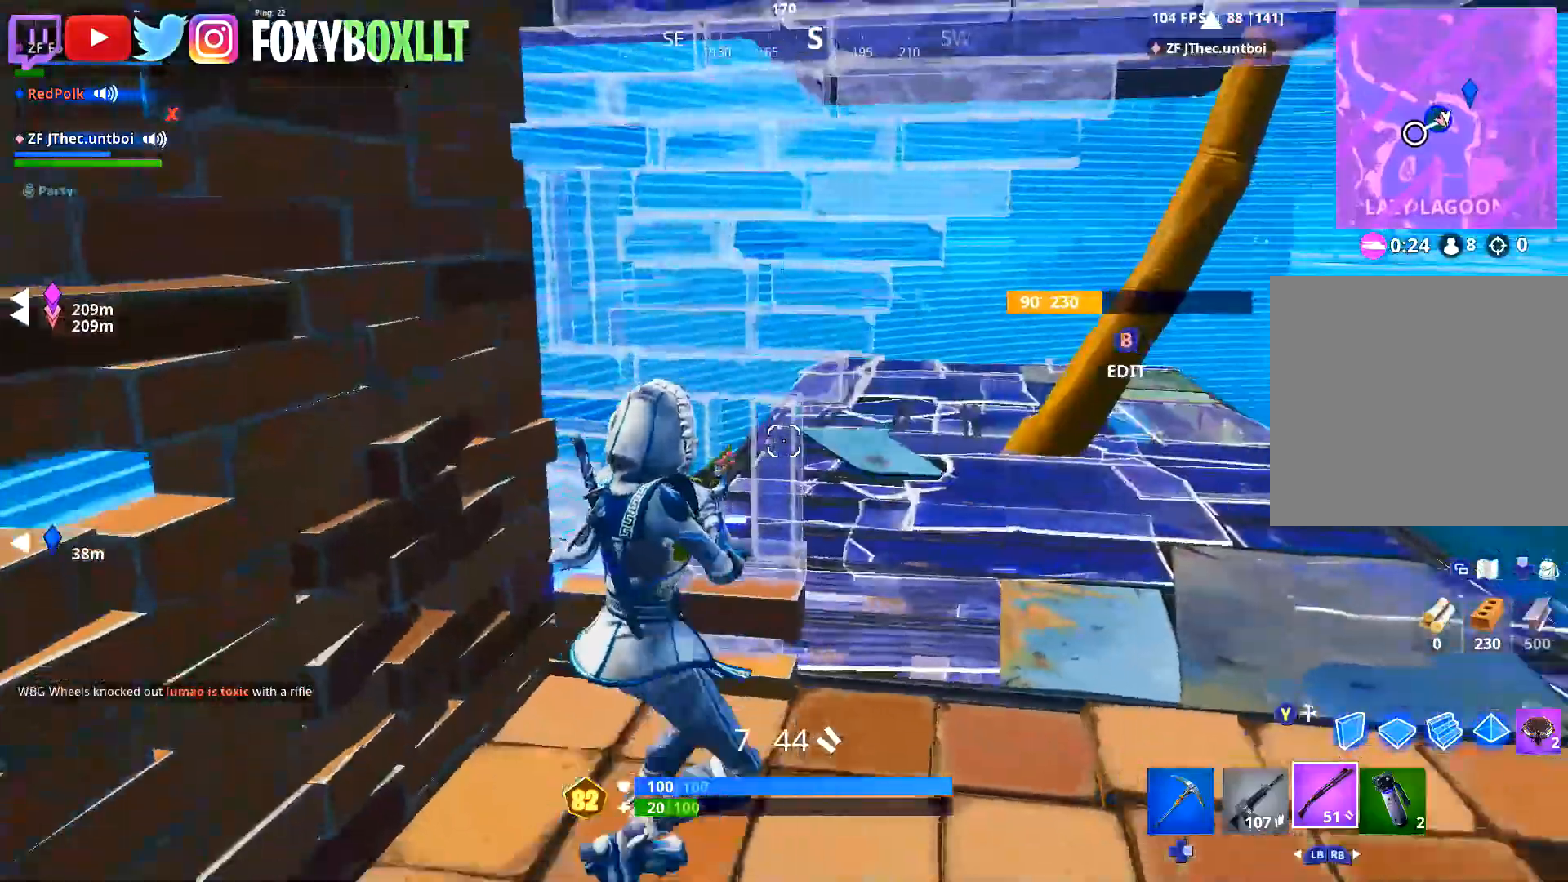
{"buttons": [], "left_stick": "down", "right_stick": "up", "events": [[33, "right_stick", "up-right"], [67, "left_stick", "left"], [200, "right_stick", "center"], [317, "left_stick", "down"], [334, "right_stick", "up-right"], [384, "right_stick", "up"]]}
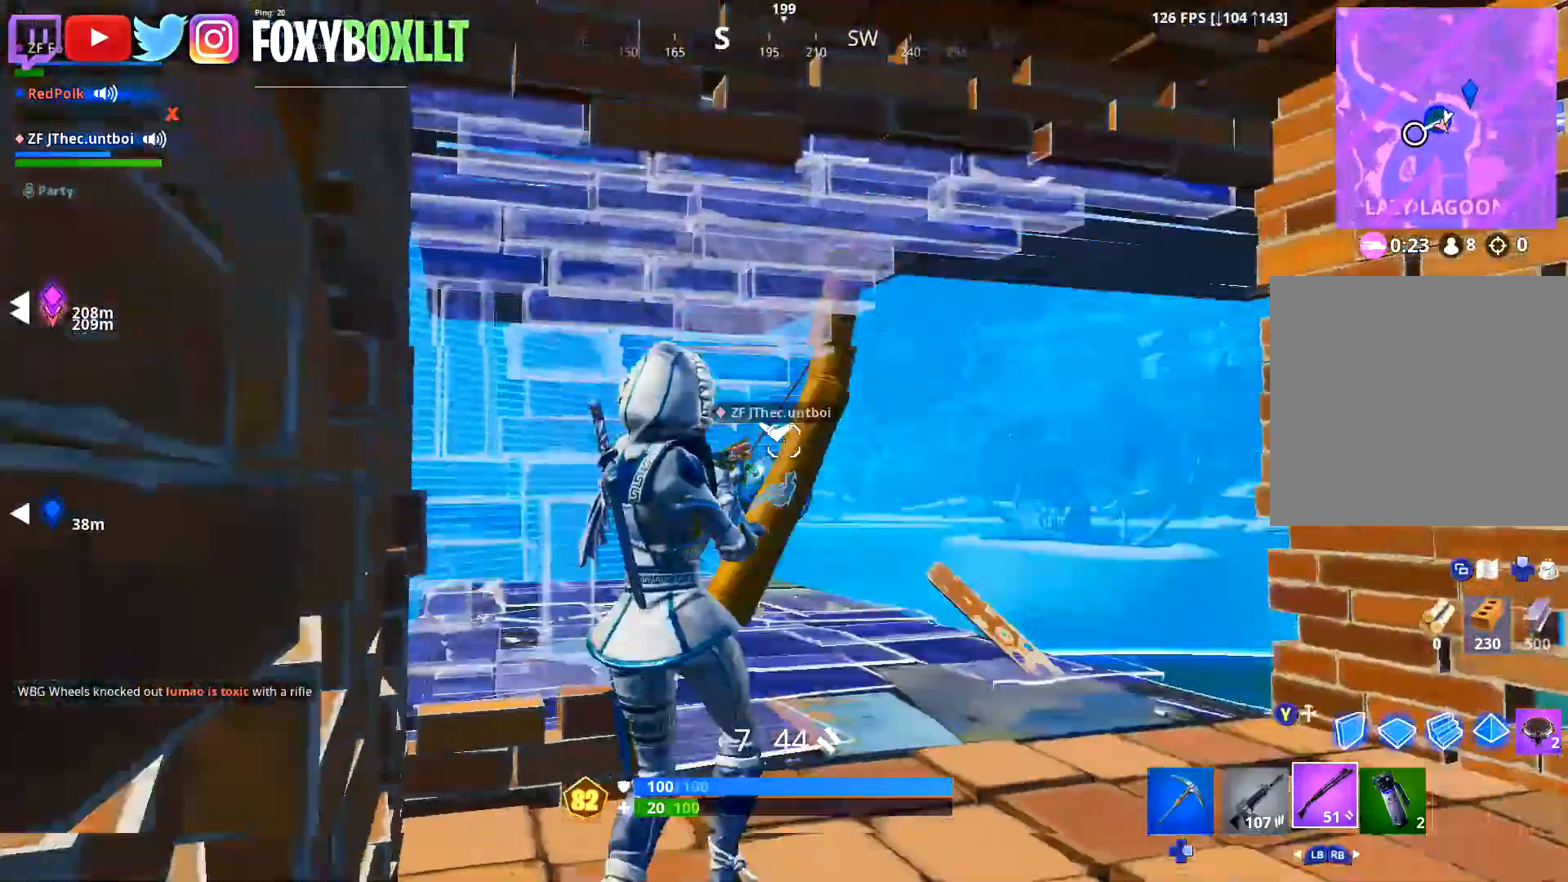
{"buttons": [], "left_stick": "right", "right_stick": "center", "events": [[16, "right_stick", "center"], [66, "left_stick", "center"], [133, "B", "down"], [183, "L1", "down"], [216, "B", "up"], [250, "B", "down"], [250, "L1", "up"], [267, "left_stick", "right"], [283, "right_stick", "right"], [333, "B", "up"], [500, "right_stick", "center"]]}
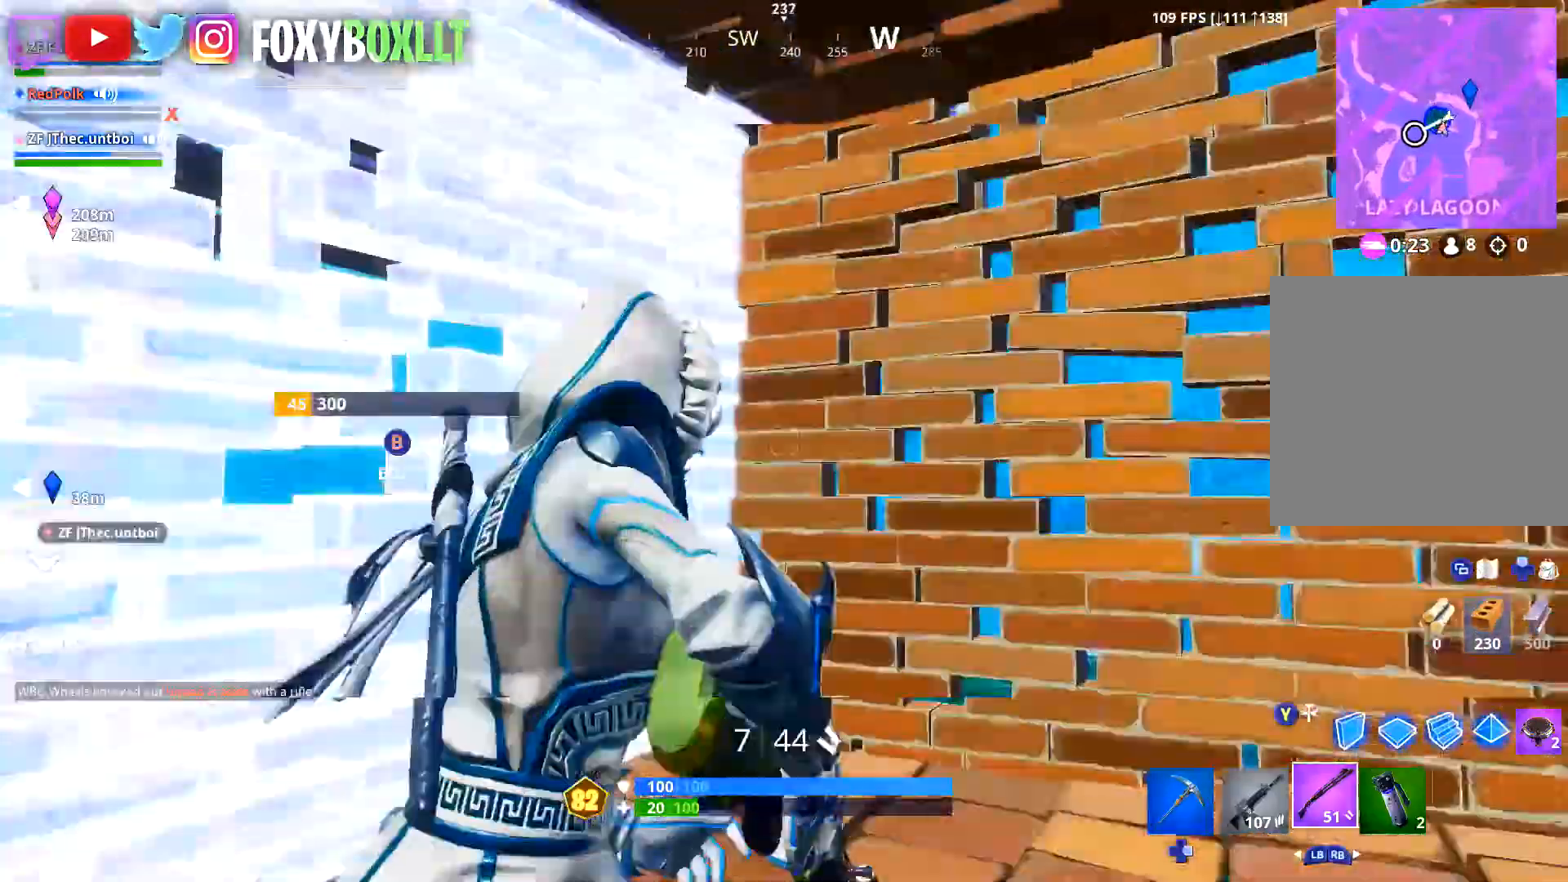
{"buttons": [], "left_stick": "center", "right_stick": "right", "events": [[100, "R1", "down"], [167, "right_stick", "down-right"], [184, "R1", "up"], [184, "left_stick", "center"], [267, "left_stick", "down-left"], [300, "right_stick", "center"], [334, "left_stick", "center"], [417, "left_stick", "right"], [434, "right_stick", "right"], [501, "left_stick", "center"]]}
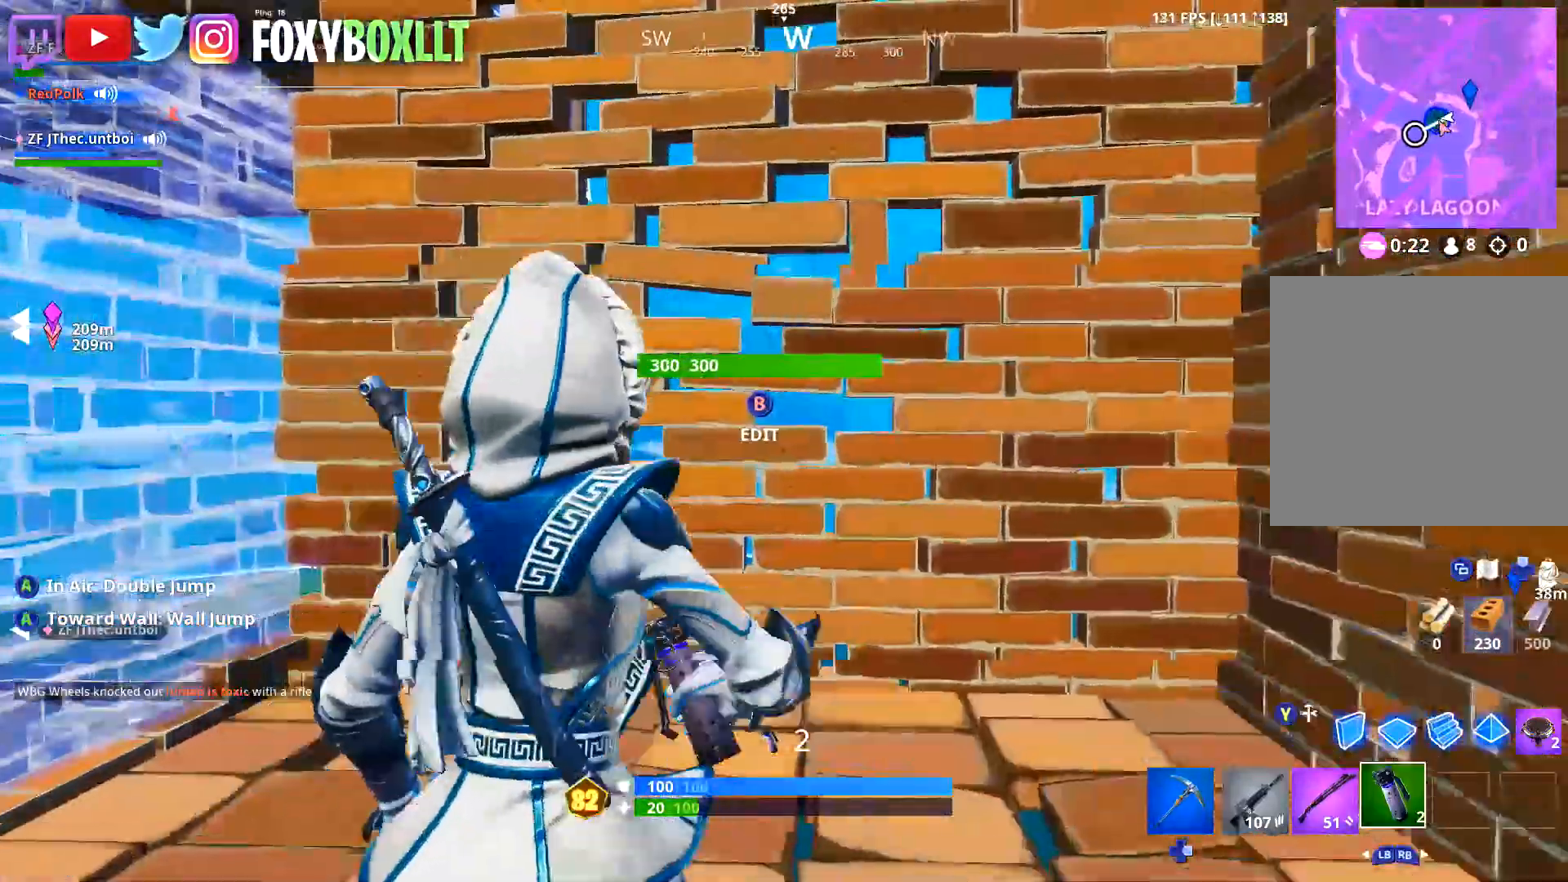
{"buttons": [], "left_stick": "center", "right_stick": "center", "events": [[16, "right_stick", "center"], [50, "left_stick", "up-left"], [333, "left_stick", "right"], [433, "left_stick", "center"]]}
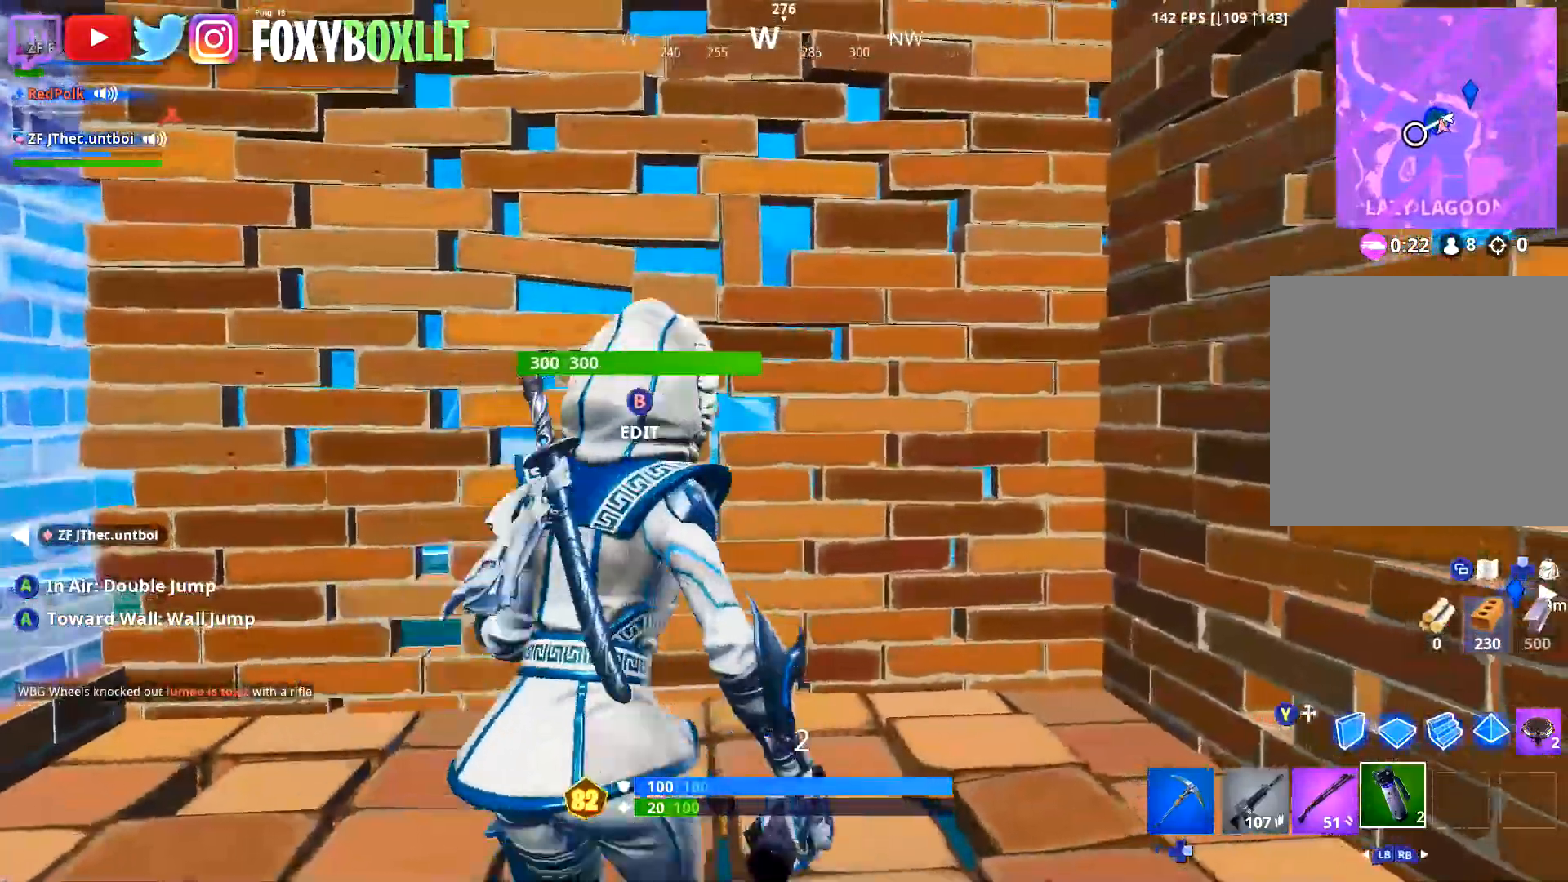
{"buttons": ["R2"], "left_stick": "center", "right_stick": "right", "events": [[84, "left_stick", "up-right"], [284, "B", "down"], [317, "right_stick", "up"], [350, "B", "up"], [367, "left_stick", "down-right"], [417, "R2", "down"], [417, "right_stick", "down"], [467, "left_stick", "center"], [484, "right_stick", "right"]]}
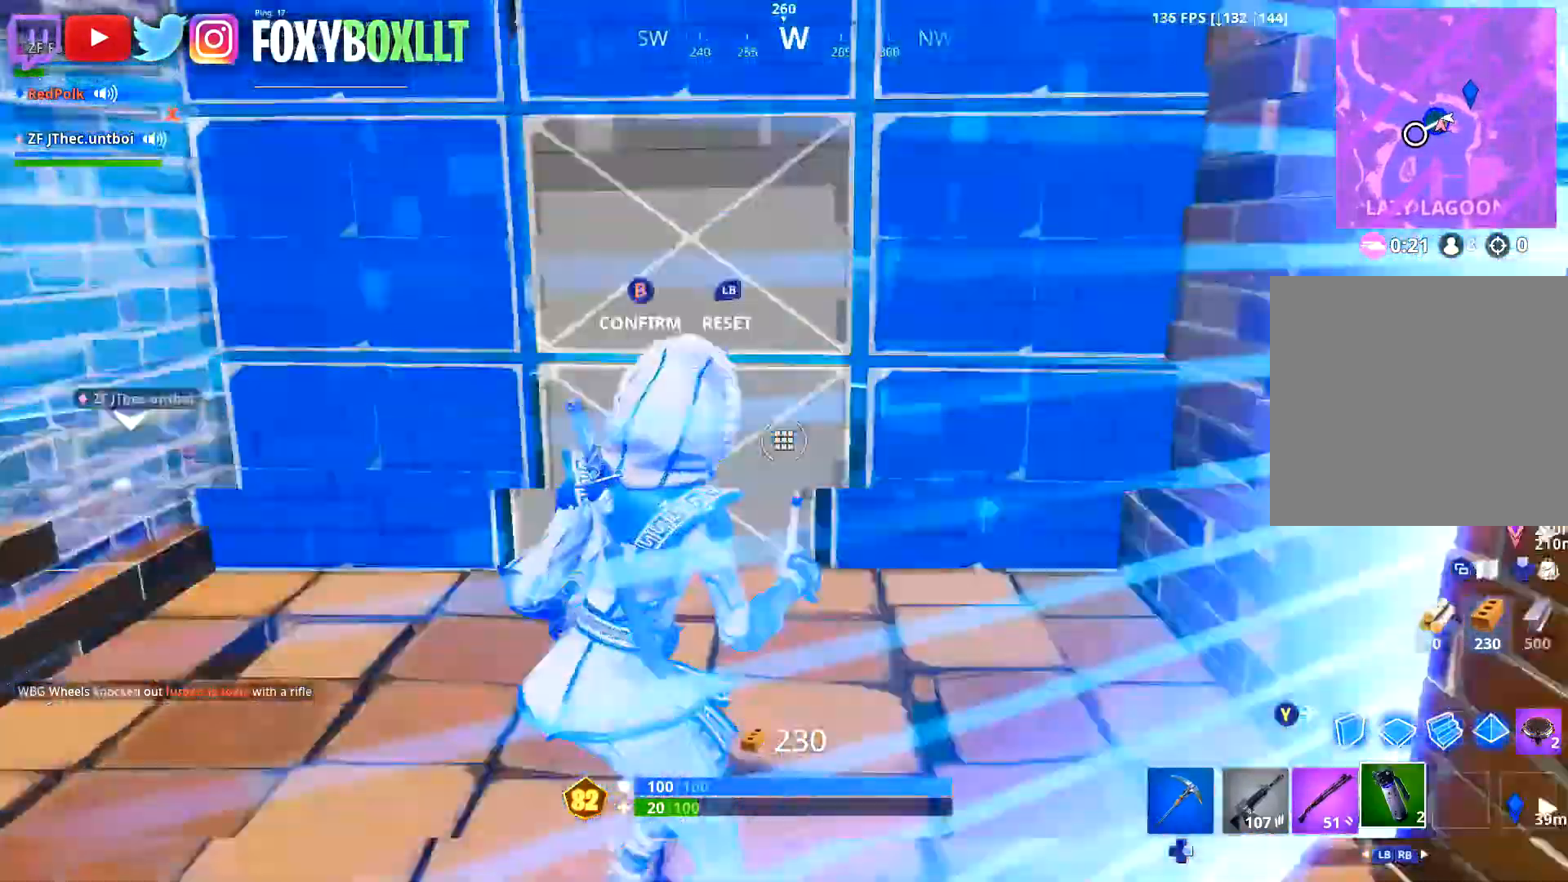
{"buttons": ["R2"], "left_stick": "up-right", "right_stick": "center"}
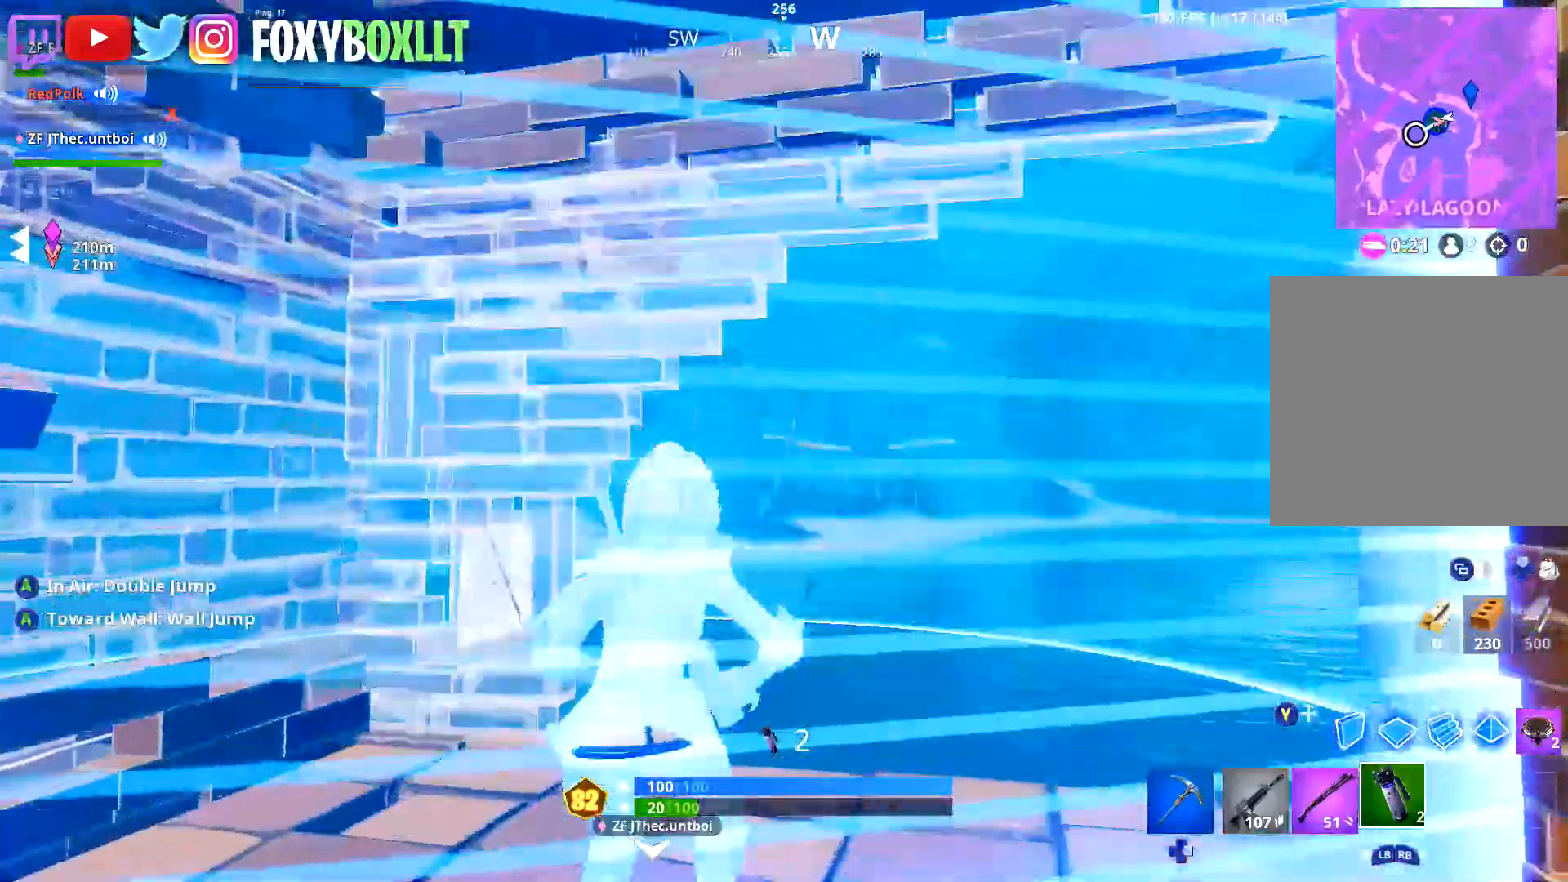
{"buttons": [], "left_stick": "up-right", "right_stick": "center", "events": [[84, "R2", "up"], [300, "right_stick", "left"], [484, "right_stick", "center"]]}
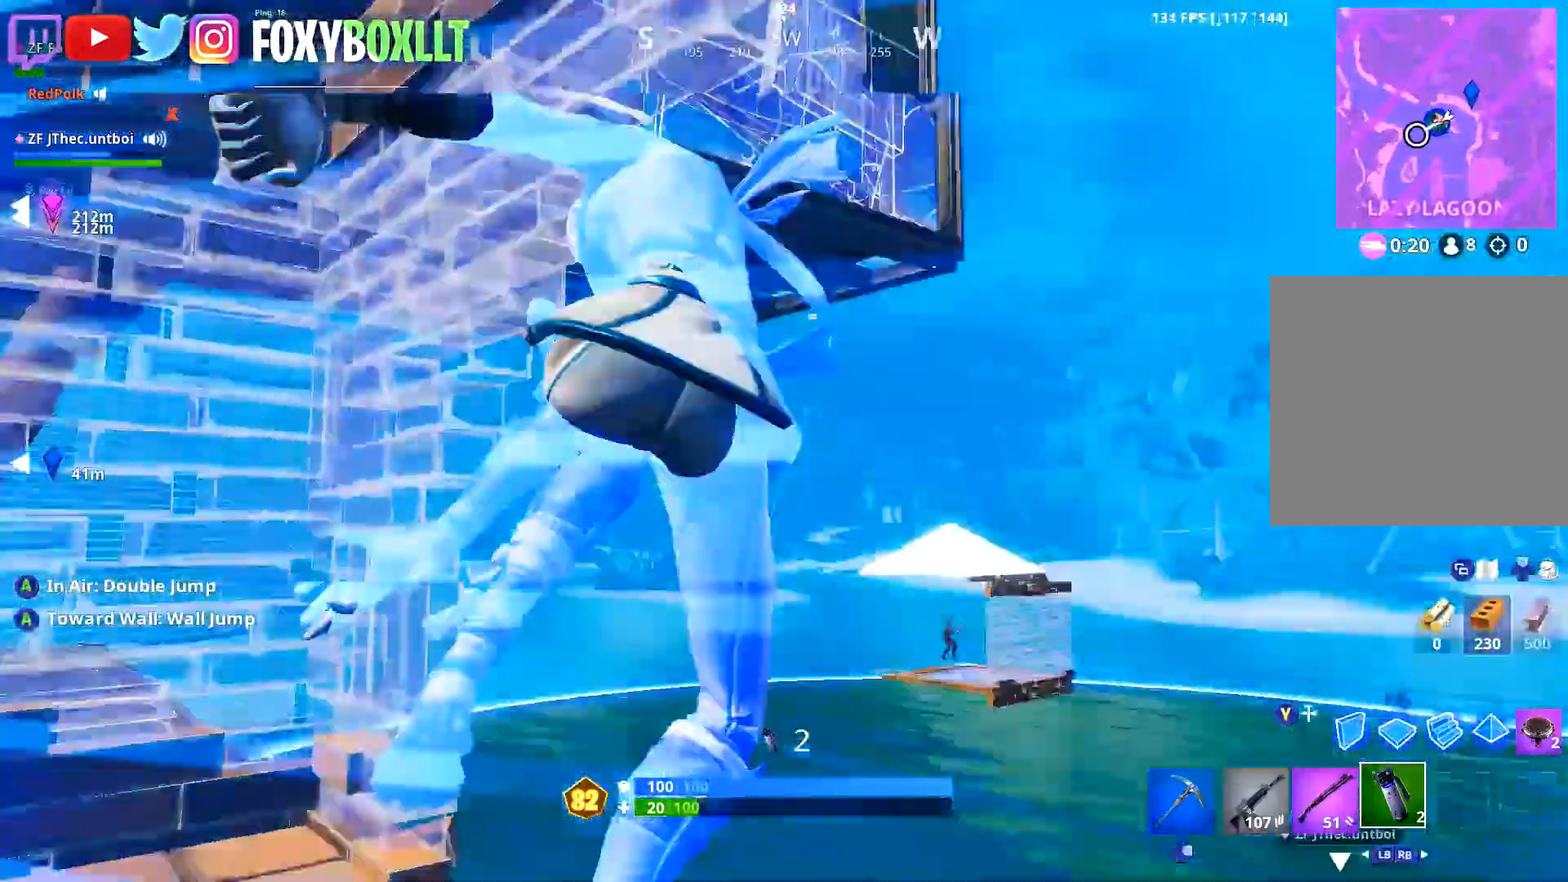
{"buttons": [], "left_stick": "up-left", "right_stick": "center", "events": [[100, "A", "down"], [183, "A", "up"], [283, "right_stick", "up-left"], [450, "left_stick", "up-left"], [483, "right_stick", "center"]]}